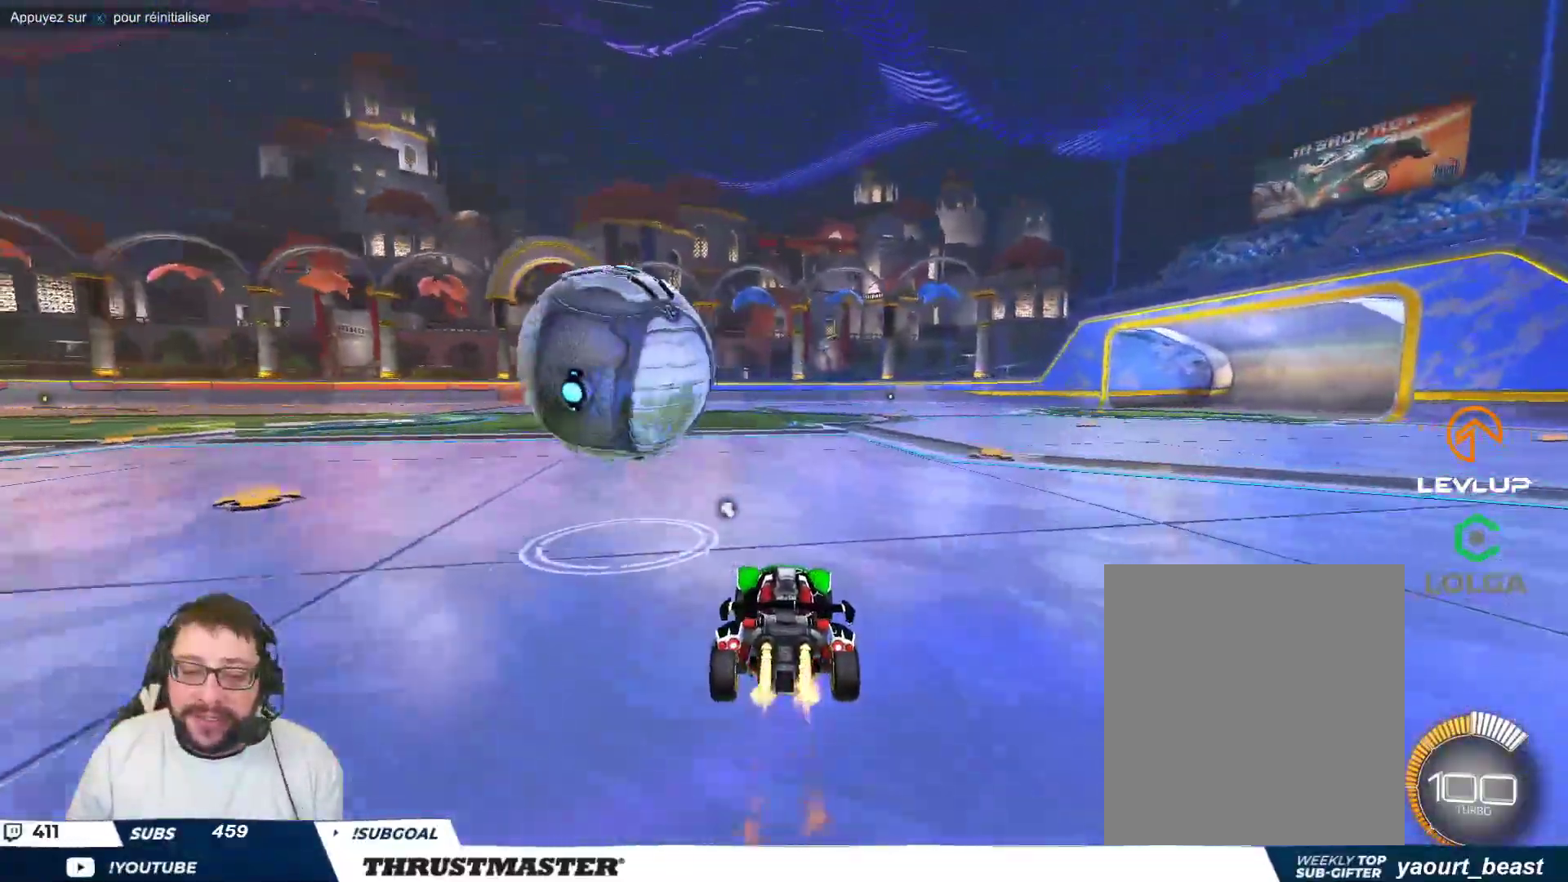
Gameplay with a controller (Xbox layout); each line is a JSON object with the inputs held at the frame after it. "events" lists button and stick changes between this image and that frame as [ms after this image, input, new state], when the widget could be followed in between. Not read: L2 L3 R2 R3 right_stick.
{"buttons": ["Y"], "left_stick": "left", "events": [[67, "B", "up"], [117, "left_stick", "down-right"], [167, "B", "down"], [183, "A", "down"], [250, "left_stick", "left"], [283, "A", "up"], [300, "B", "up"], [333, "A", "down"], [333, "B", "down"], [400, "A", "up"], [433, "B", "up"], [467, "Y", "down"]]}
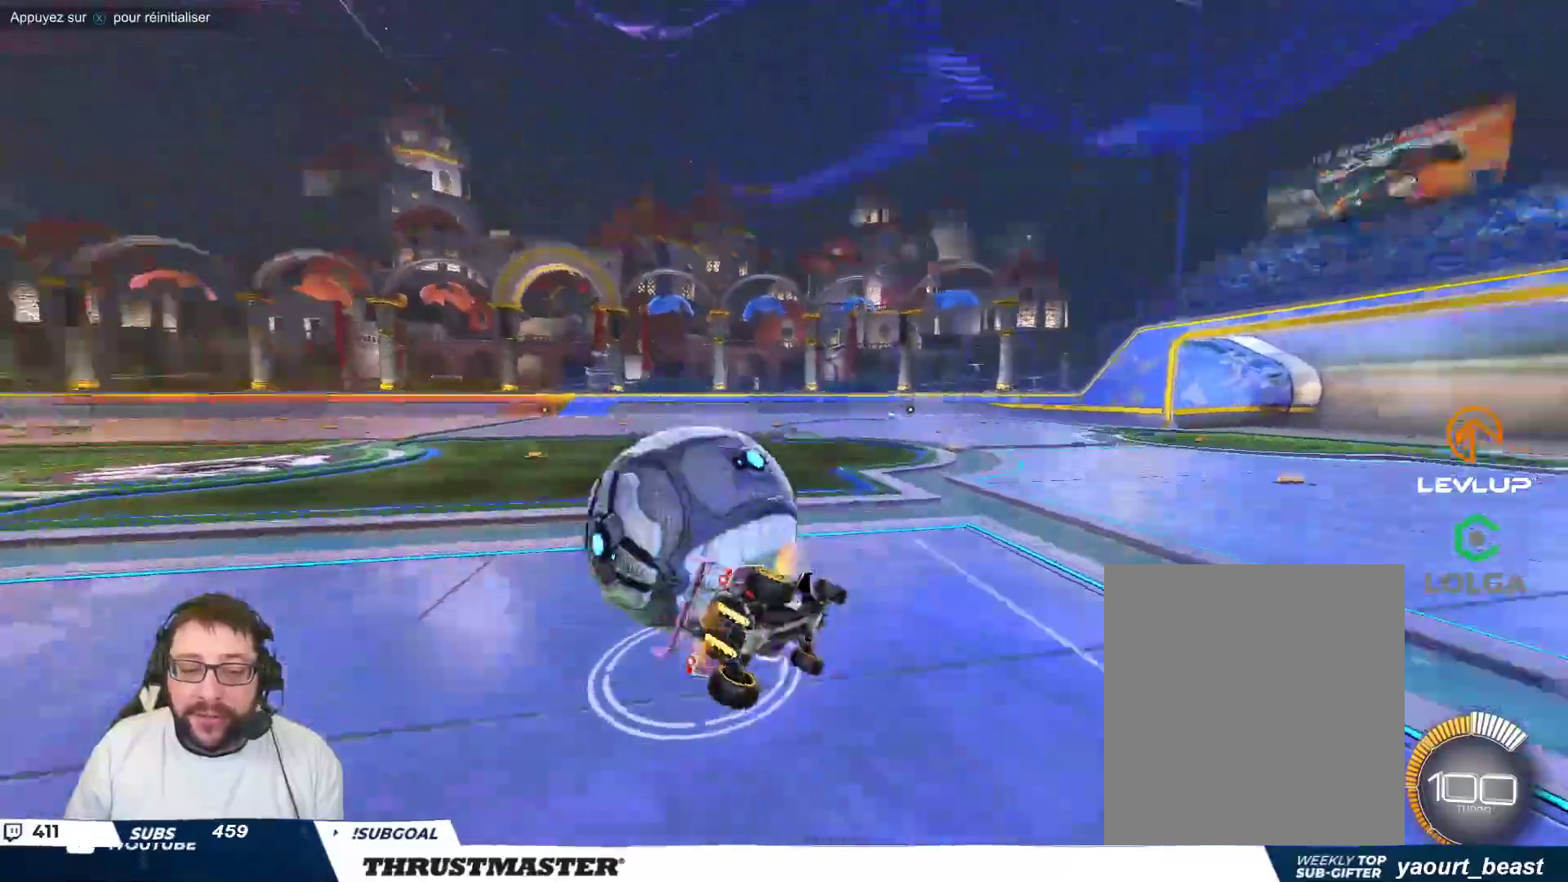
{"buttons": [], "left_stick": "left", "events": [[33, "Y", "up"]]}
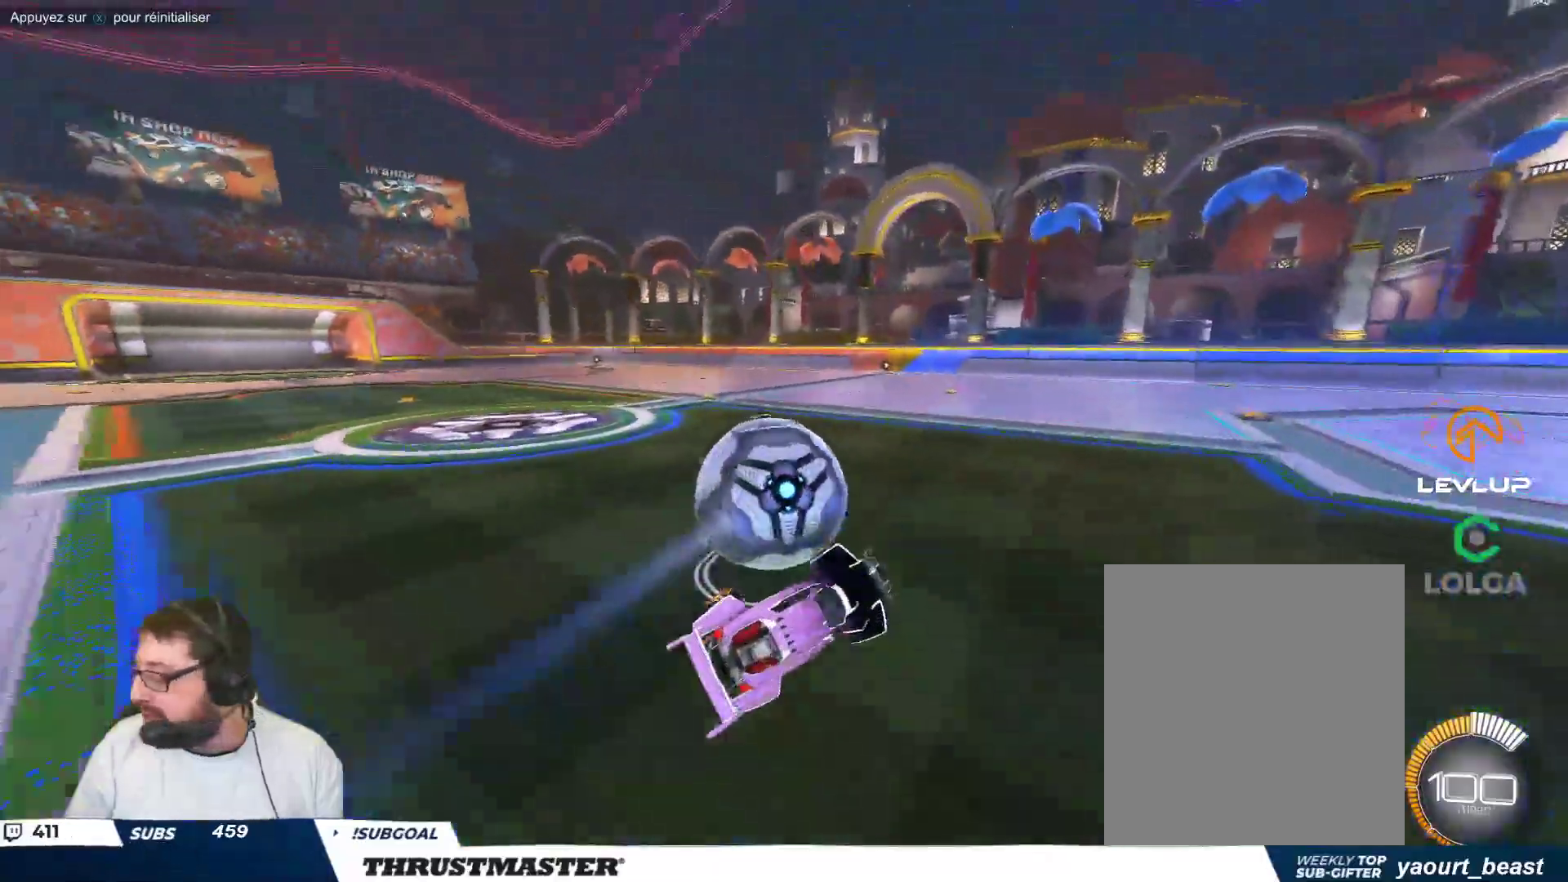
{"buttons": [], "left_stick": "center", "events": [[233, "left_stick", "center"], [400, "Y", "down"], [483, "Y", "up"]]}
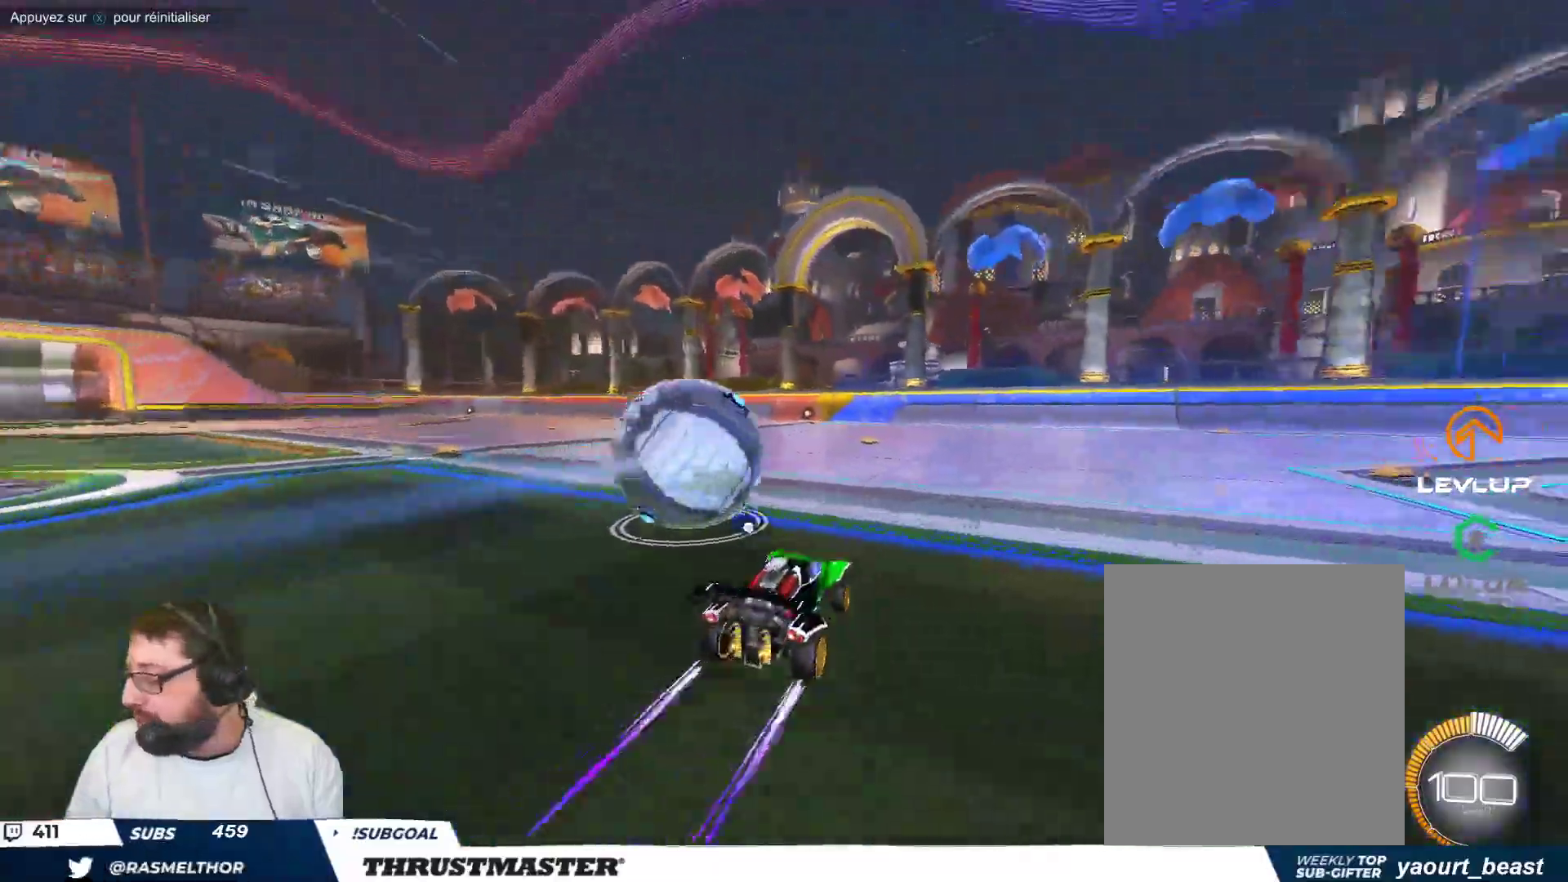
{"buttons": [], "left_stick": "center", "events": [[333, "Y", "down"], [417, "Y", "up"]]}
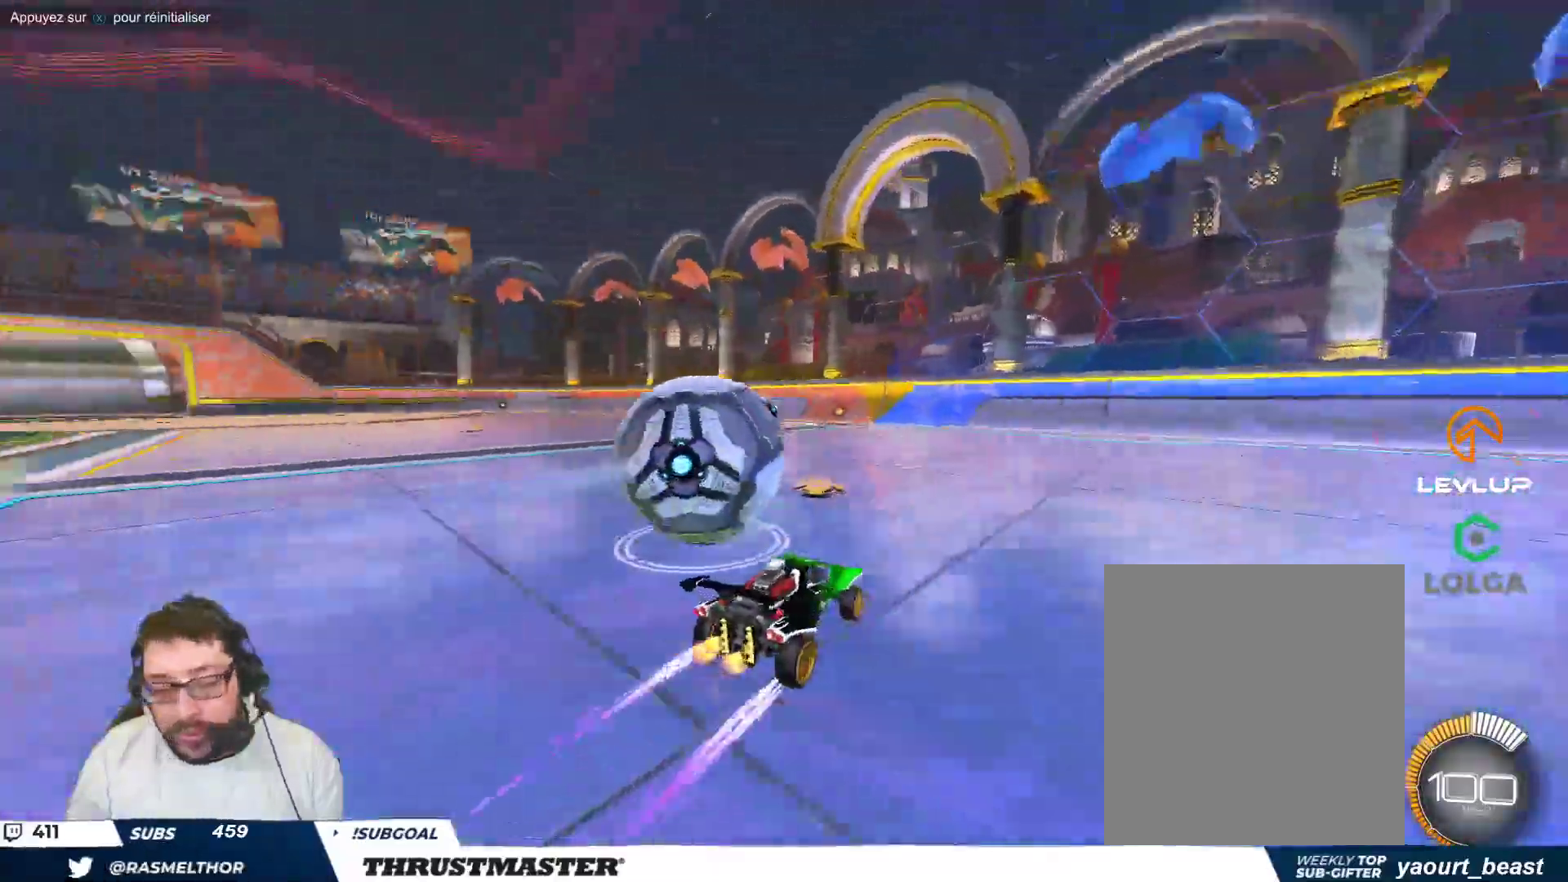
{"buttons": [], "left_stick": "up-left", "events": [[83, "left_stick", "right"], [133, "left_stick", "center"], [317, "left_stick", "down"], [400, "left_stick", "center"], [450, "left_stick", "up-left"]]}
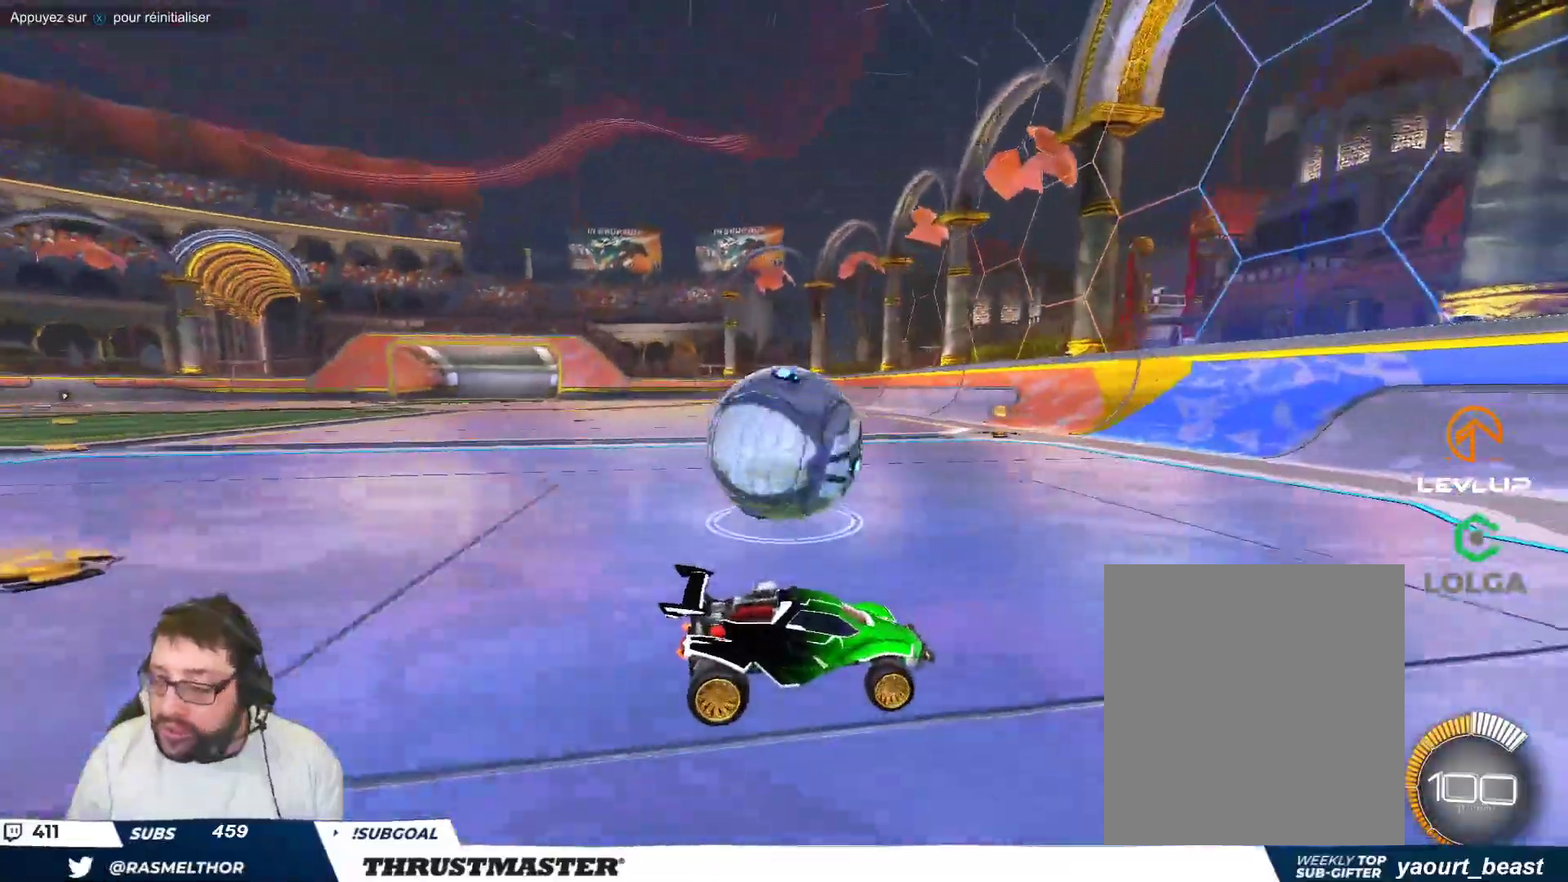
{"buttons": [], "left_stick": "center", "events": [[150, "left_stick", "center"], [333, "left_stick", "up-left"], [450, "left_stick", "center"]]}
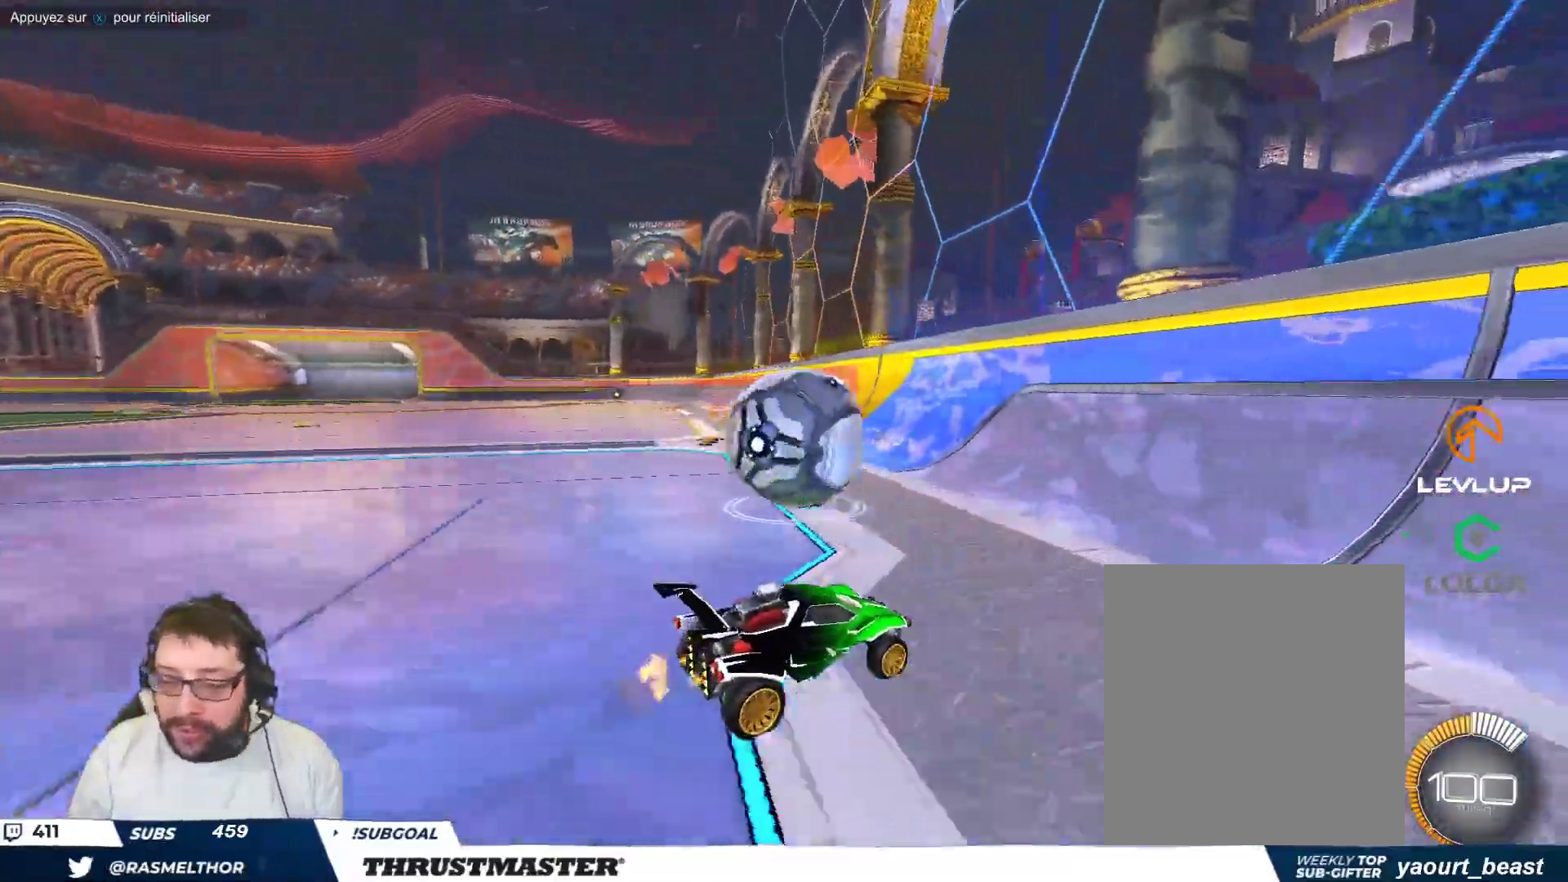
{"buttons": [], "left_stick": "up-left", "events": [[117, "left_stick", "up-left"], [217, "left_stick", "center"], [467, "left_stick", "up-left"]]}
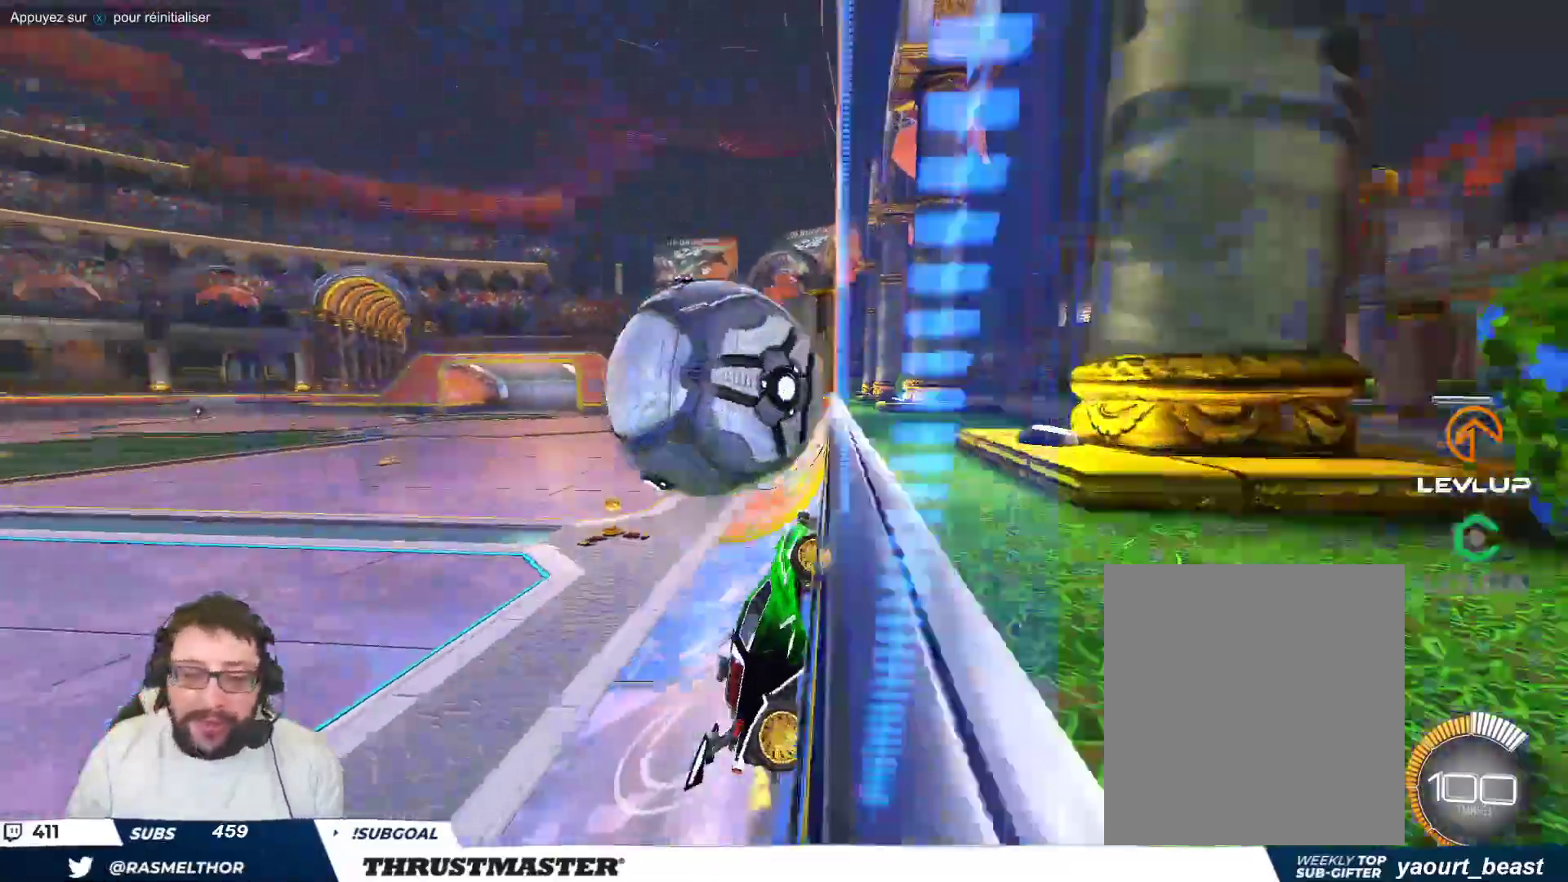
{"buttons": [], "left_stick": "down-right", "events": [[67, "A", "down"], [67, "B", "down"], [183, "A", "up"], [200, "B", "up"], [217, "left_stick", "right"], [350, "B", "down"], [400, "left_stick", "down-right"], [467, "B", "up"]]}
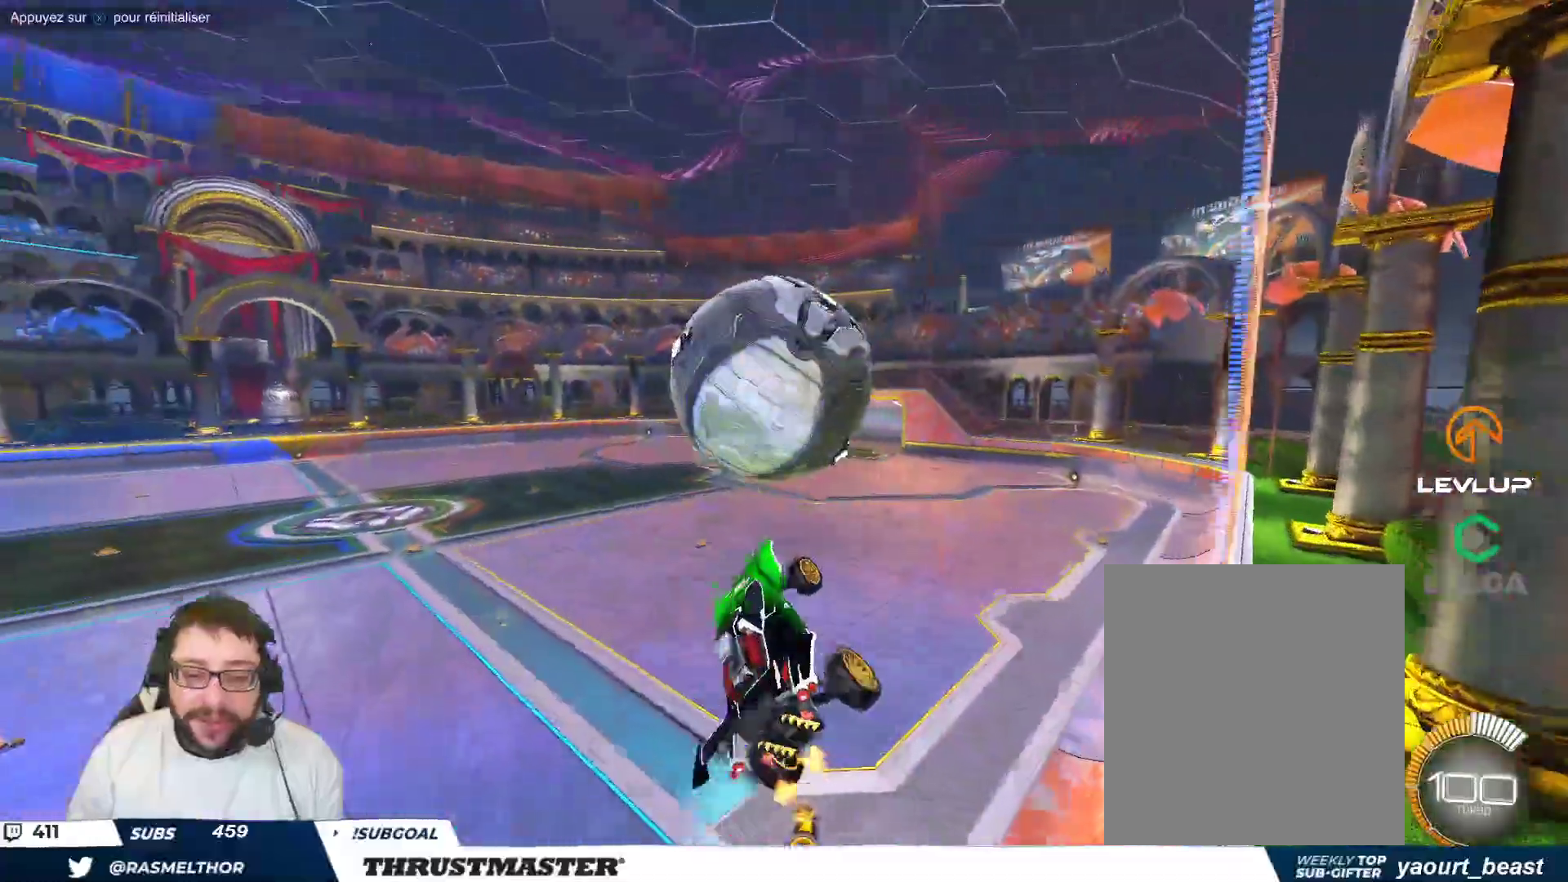
{"buttons": ["B"], "left_stick": "center", "events": [[83, "B", "down"], [100, "left_stick", "center"], [250, "left_stick", "up-left"], [400, "left_stick", "center"]]}
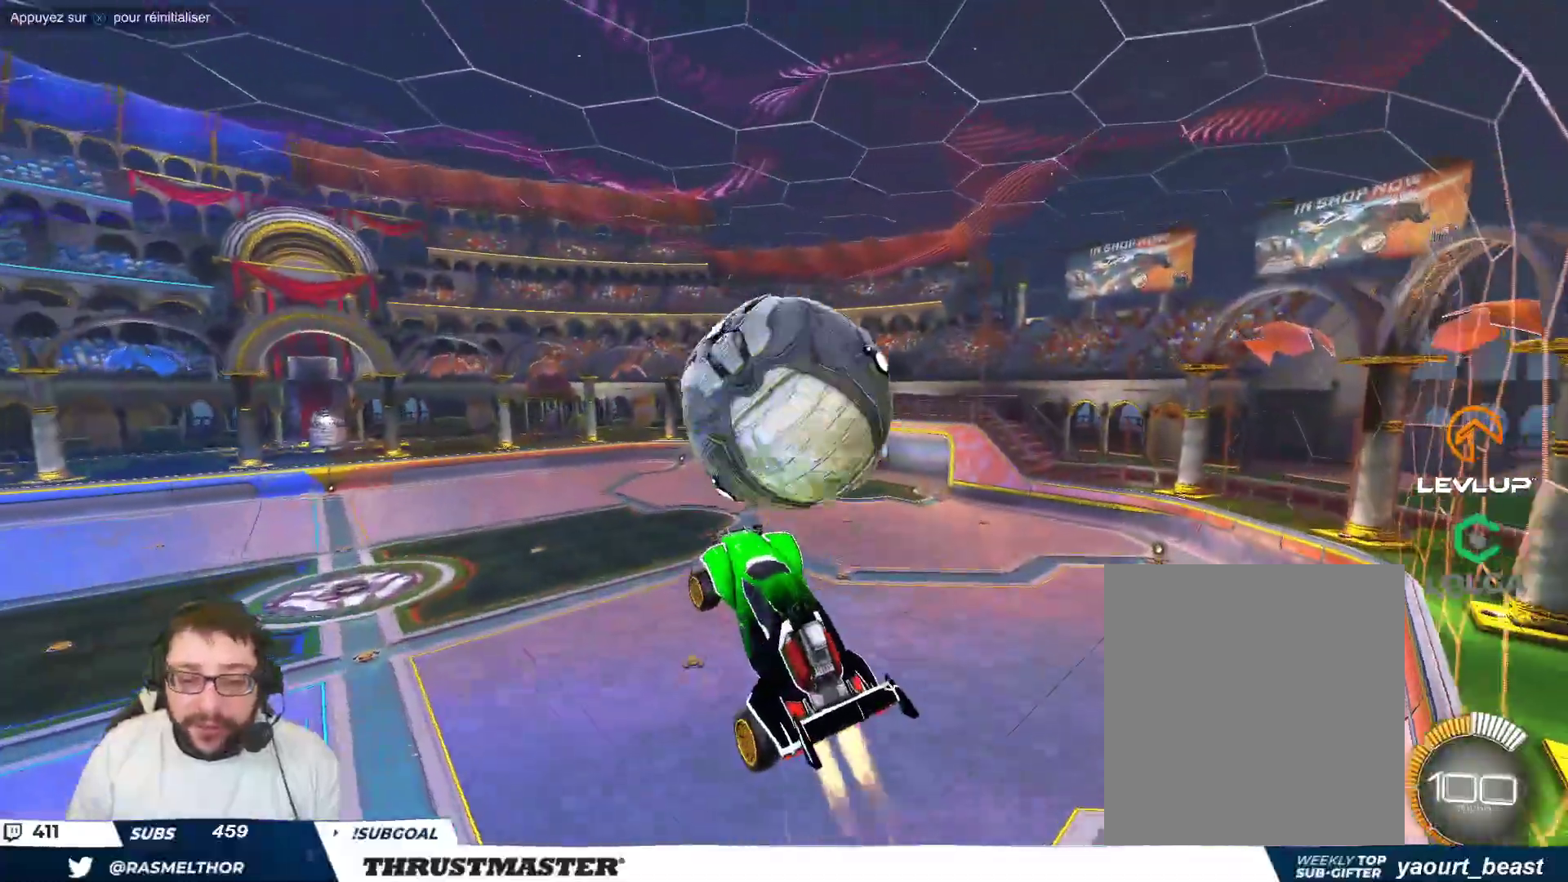
{"buttons": [], "left_stick": "right", "events": [[83, "left_stick", "up-right"], [100, "A", "down"], [183, "A", "up"], [217, "left_stick", "down-right"], [300, "left_stick", "right"], [383, "B", "up"]]}
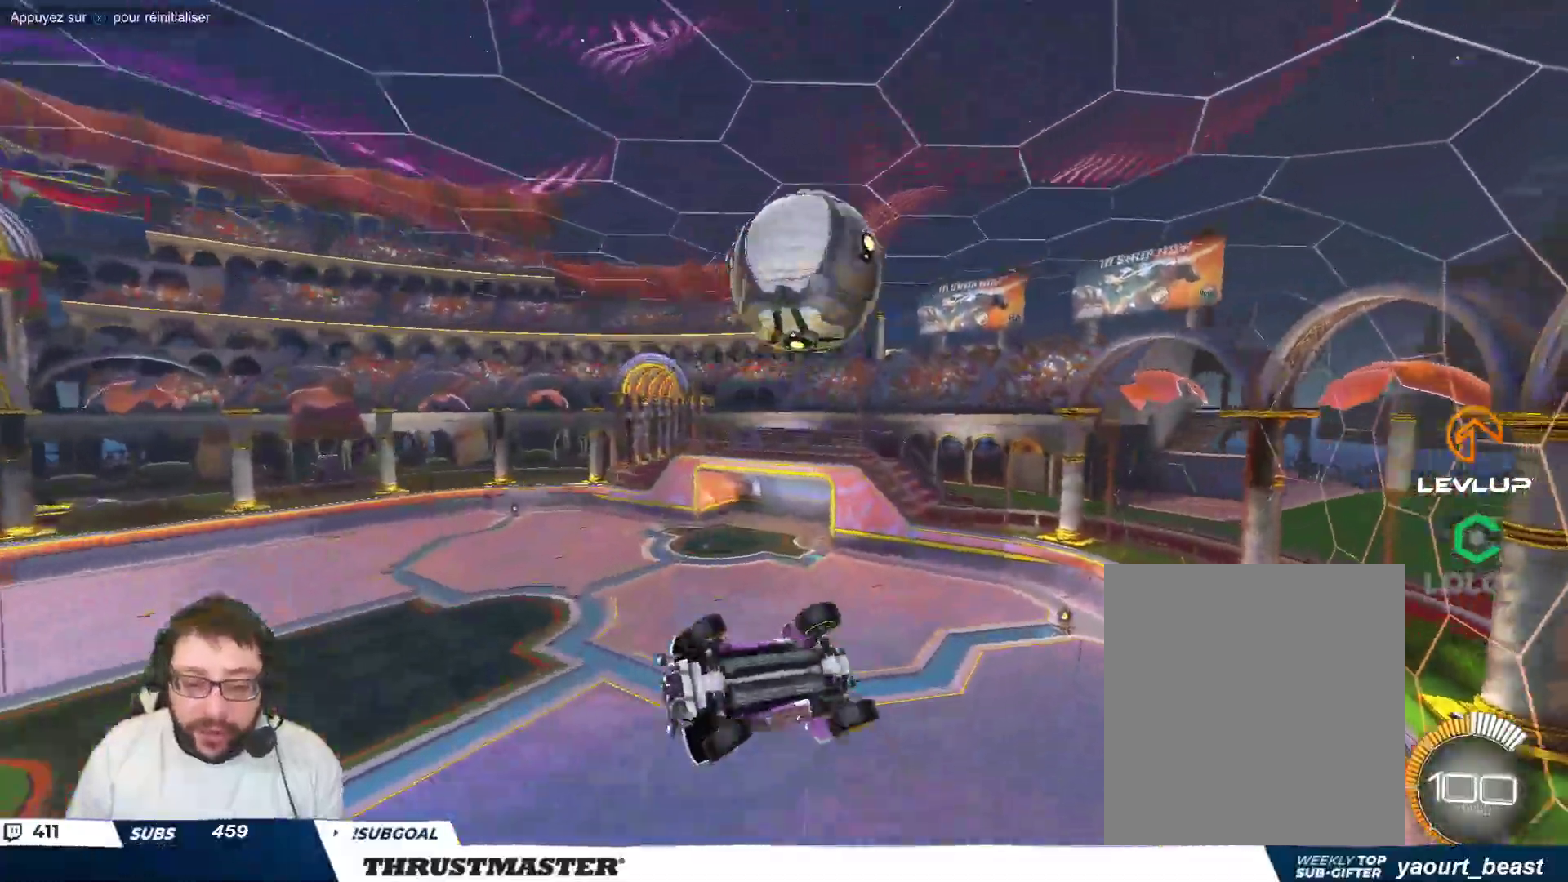
{"buttons": [], "left_stick": "down-right", "events": [[133, "B", "down"], [150, "left_stick", "down"], [233, "left_stick", "down-right"], [400, "B", "up"]]}
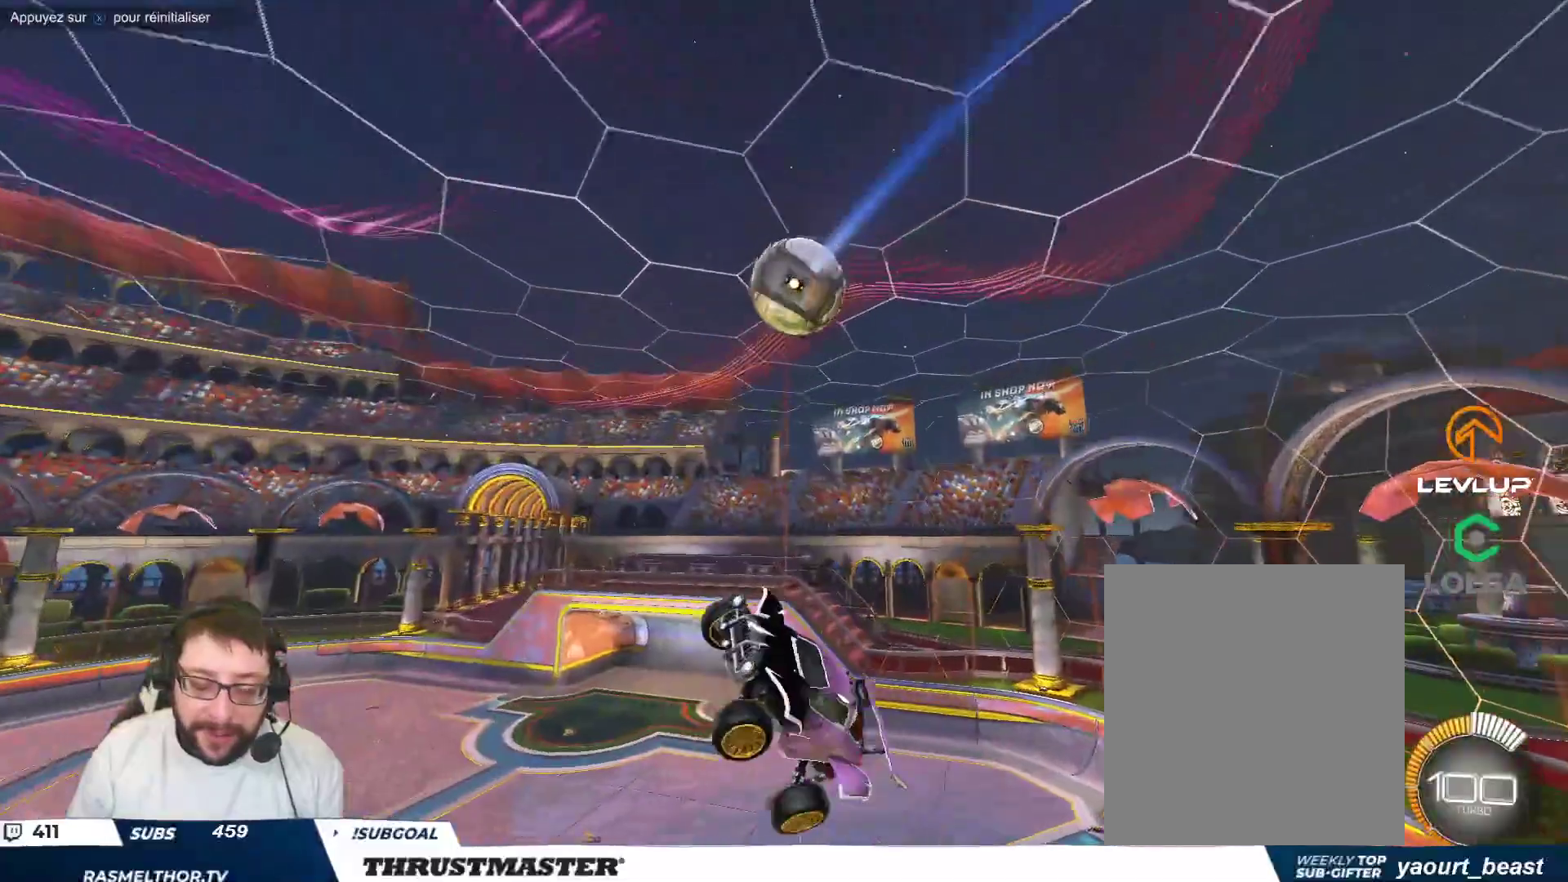
{"buttons": ["B"], "left_stick": "up-right", "events": [[50, "B", "down"], [183, "B", "up"], [267, "B", "down"], [450, "left_stick", "up-right"]]}
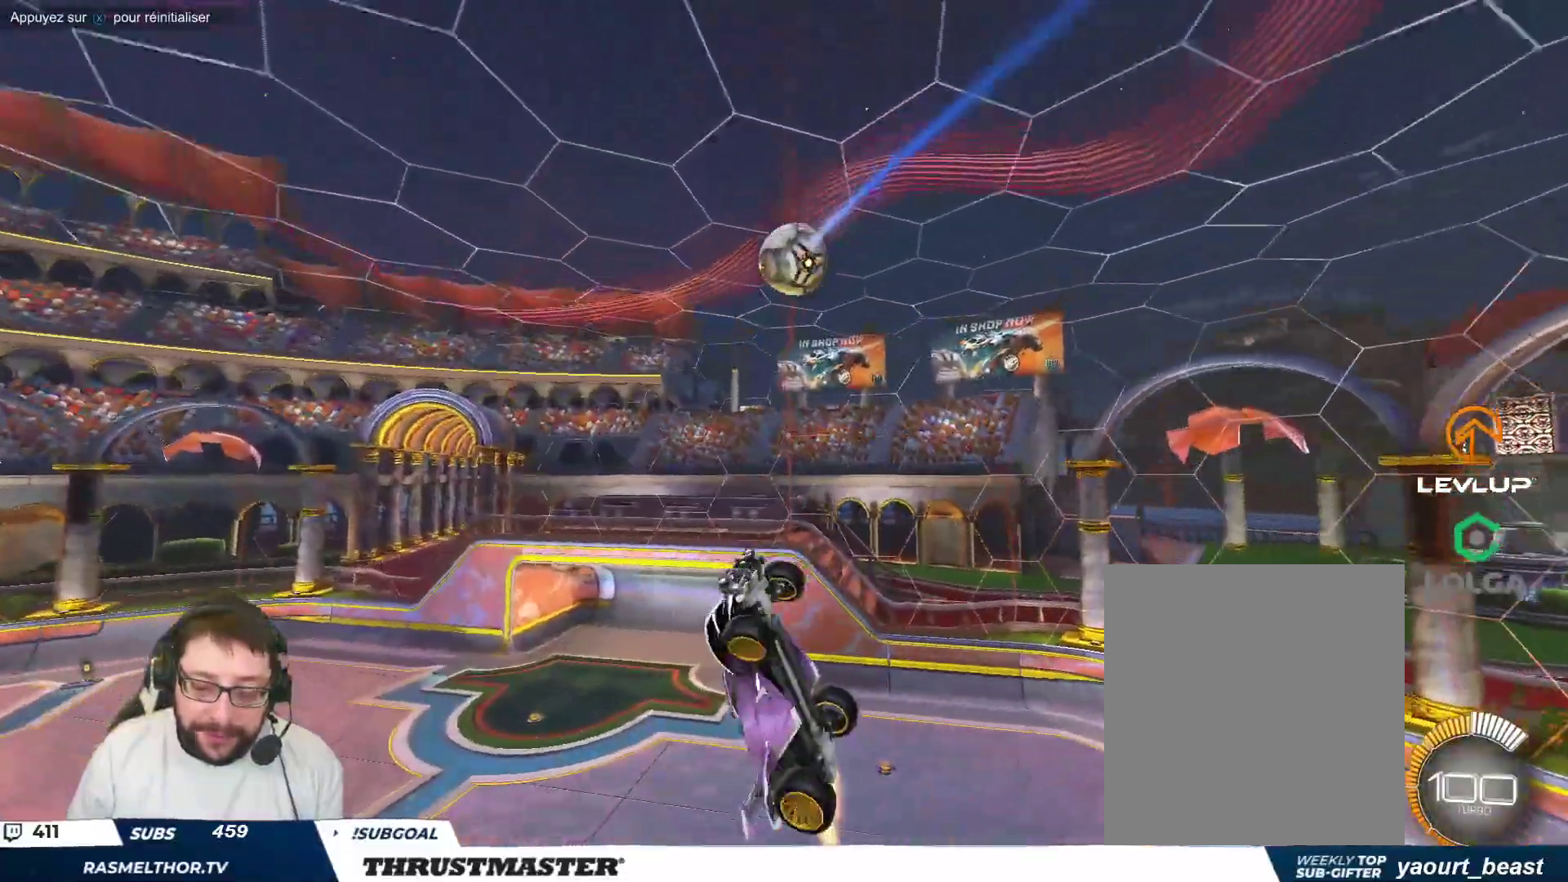
{"buttons": ["B"], "left_stick": "down-right", "events": [[100, "B", "up"], [183, "left_stick", "right"], [300, "B", "down"], [317, "left_stick", "down-right"]]}
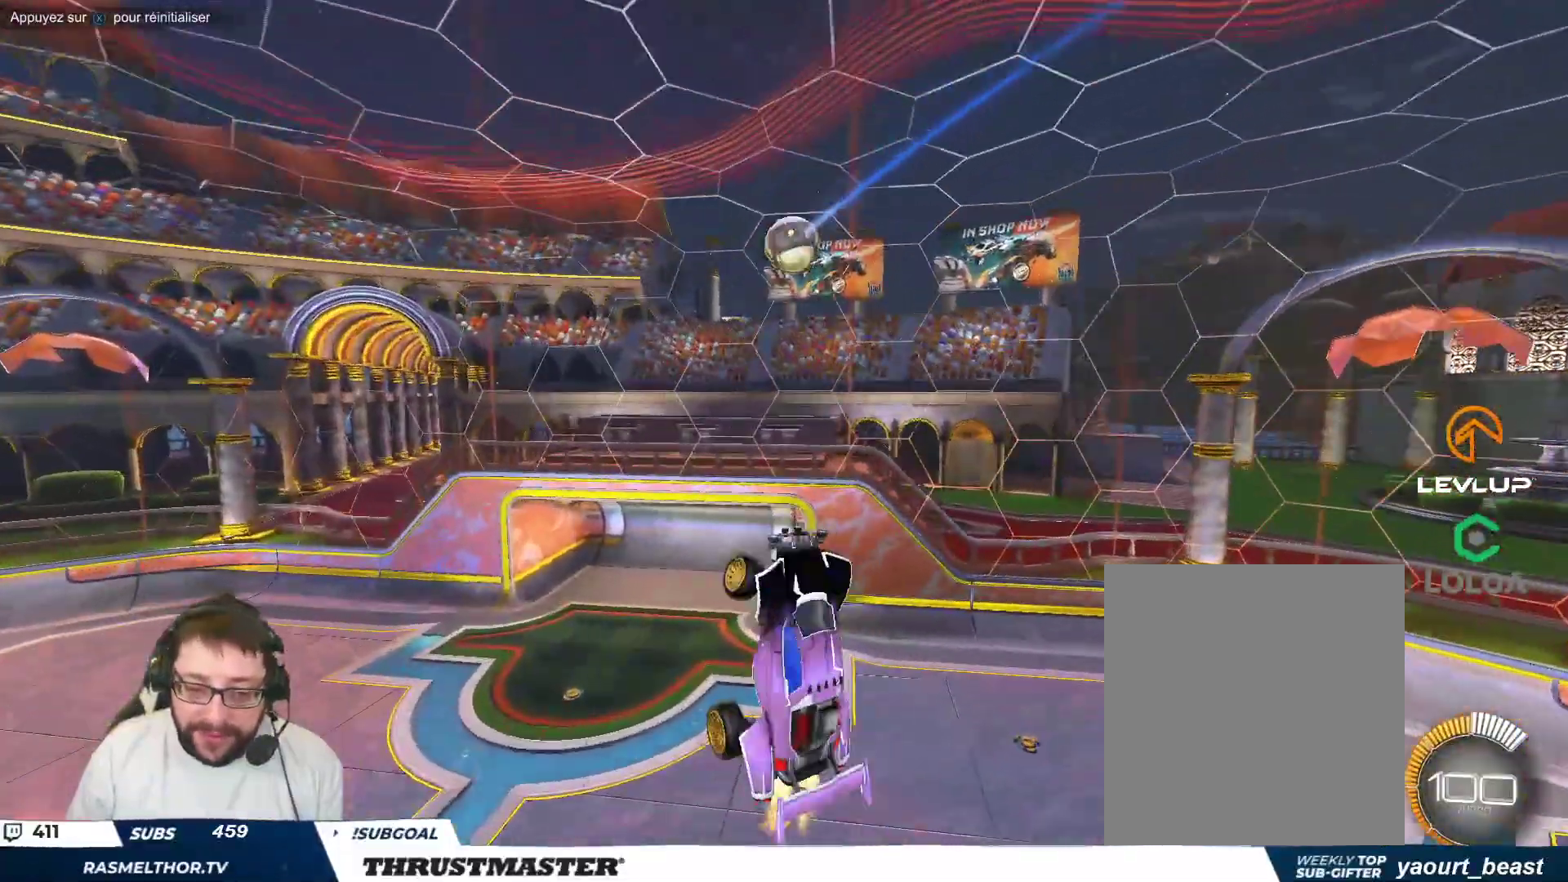
{"buttons": ["B"], "left_stick": "right", "events": [[217, "B", "up"], [383, "B", "down"], [417, "left_stick", "right"]]}
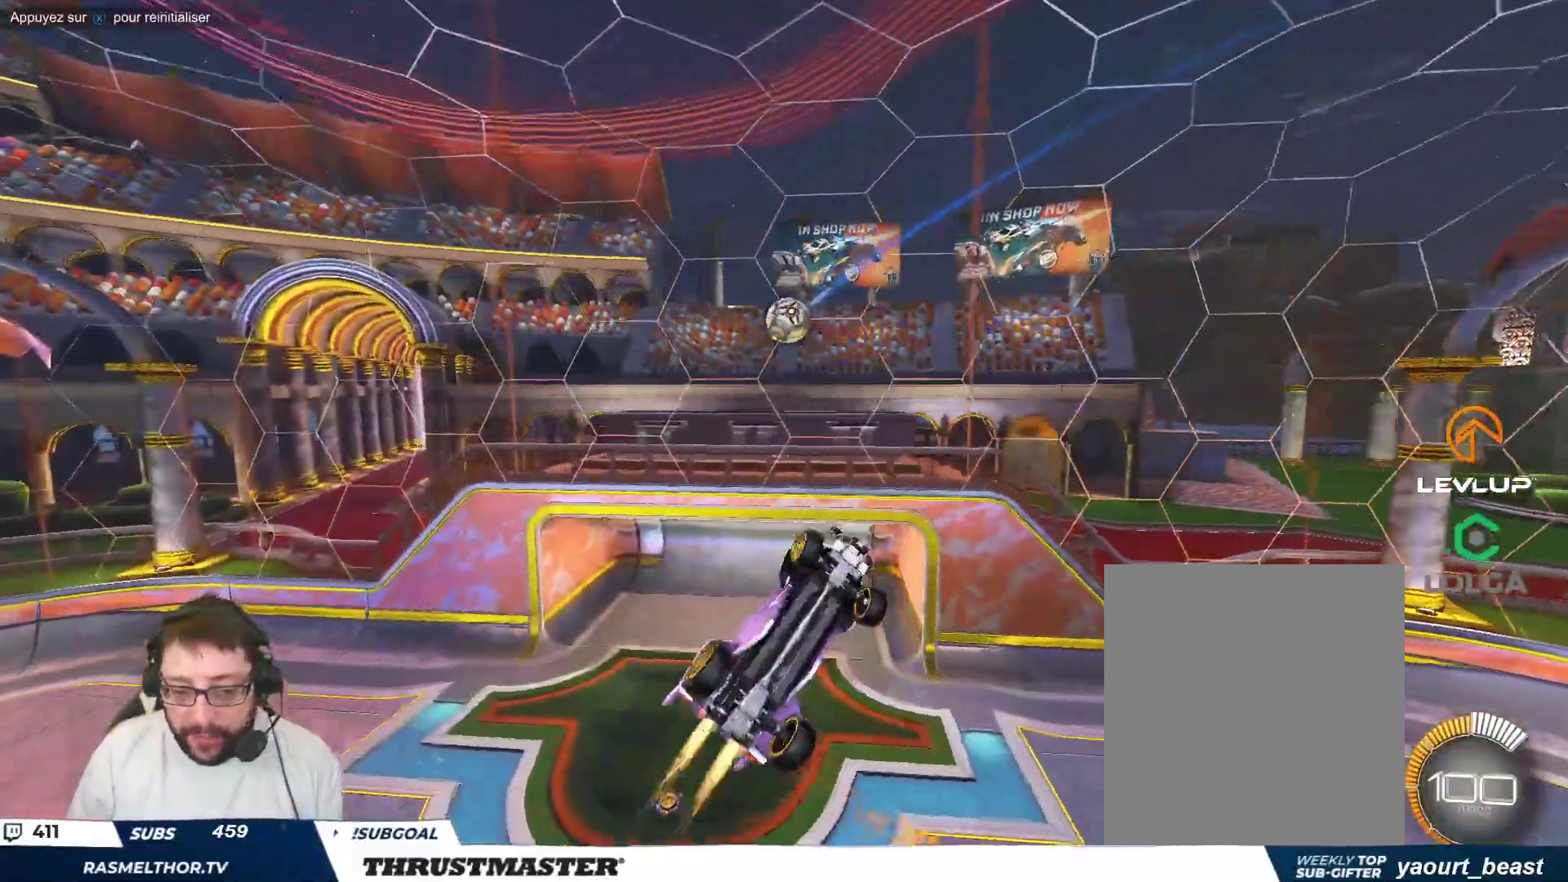
{"buttons": ["B"], "left_stick": "up", "events": [[183, "B", "up"], [183, "left_stick", "center"], [317, "B", "down"], [350, "left_stick", "up"], [367, "B", "up"], [500, "B", "down"]]}
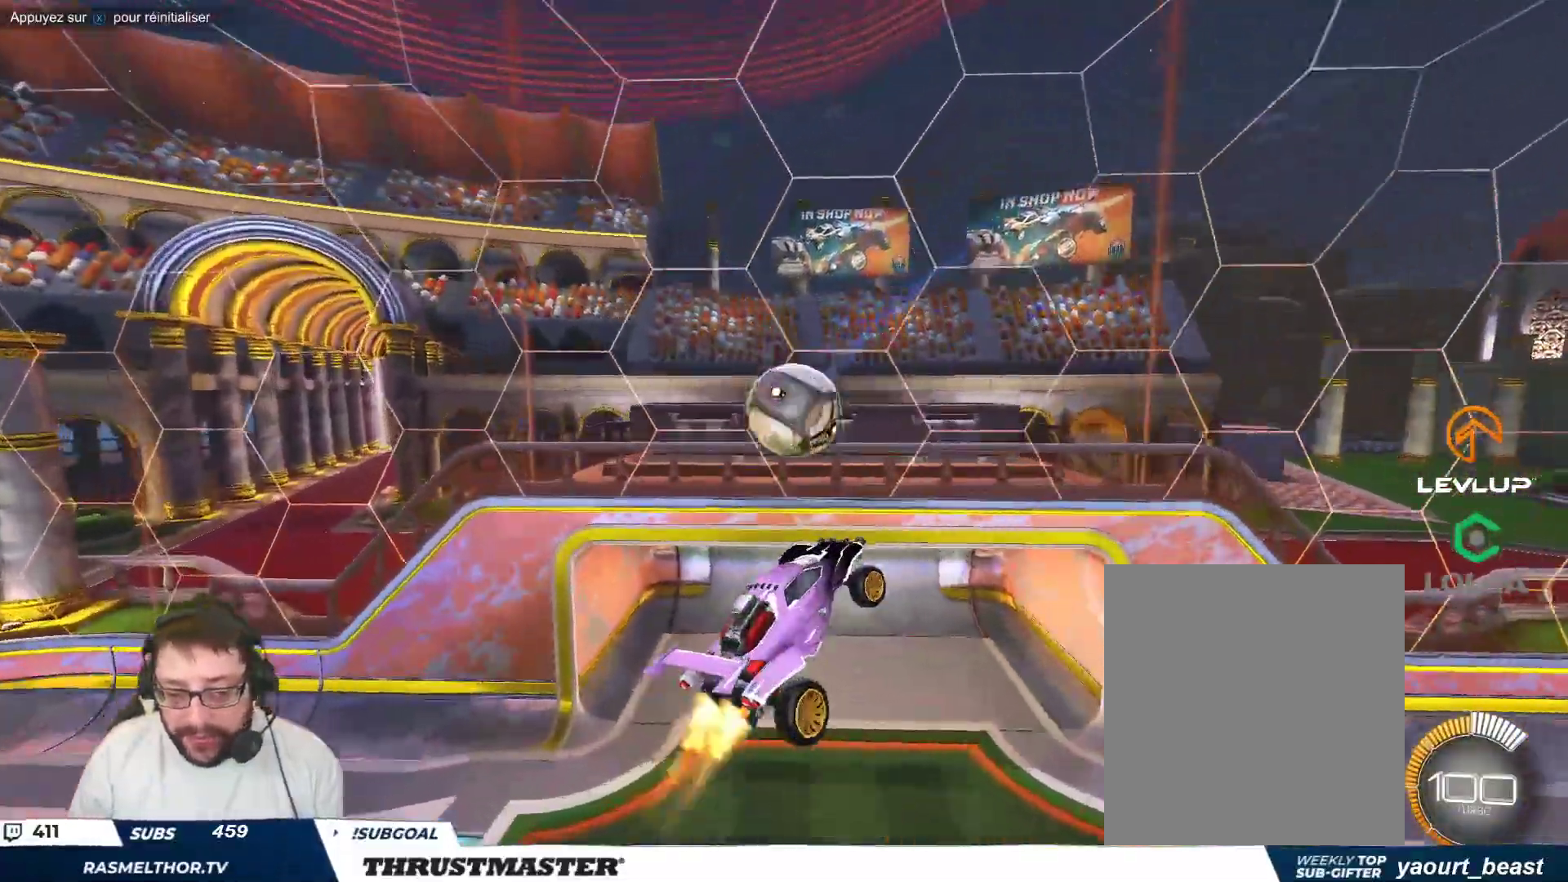
{"buttons": [], "left_stick": "down", "events": [[200, "left_stick", "right"], [250, "B", "up"], [483, "left_stick", "down"]]}
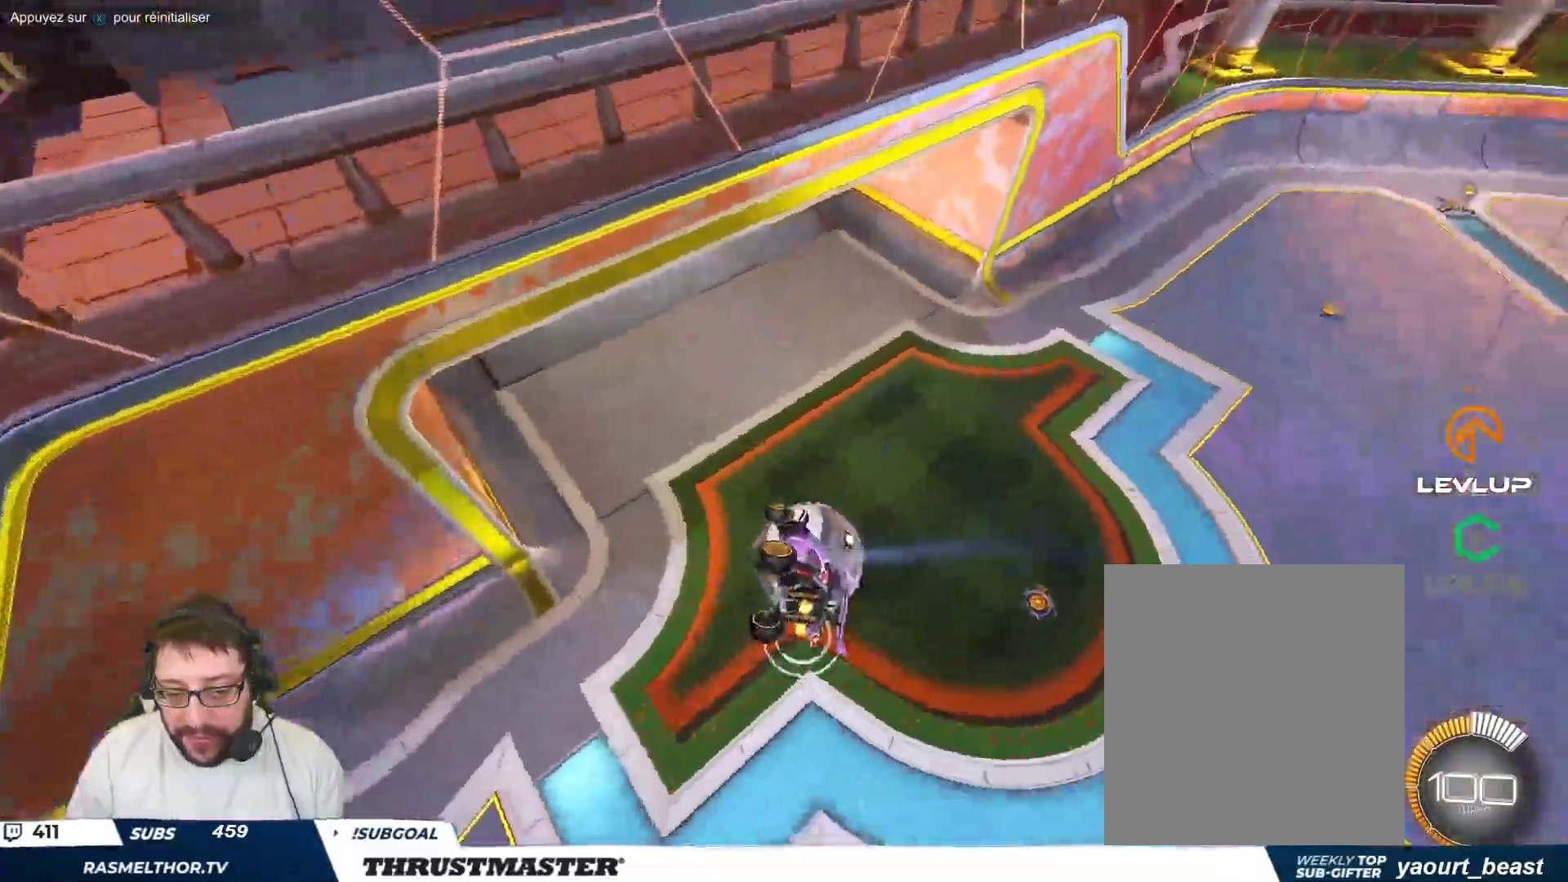
{"buttons": [], "left_stick": "center", "events": [[83, "left_stick", "left"], [167, "left_stick", "center"], [217, "left_stick", "right"], [417, "left_stick", "center"]]}
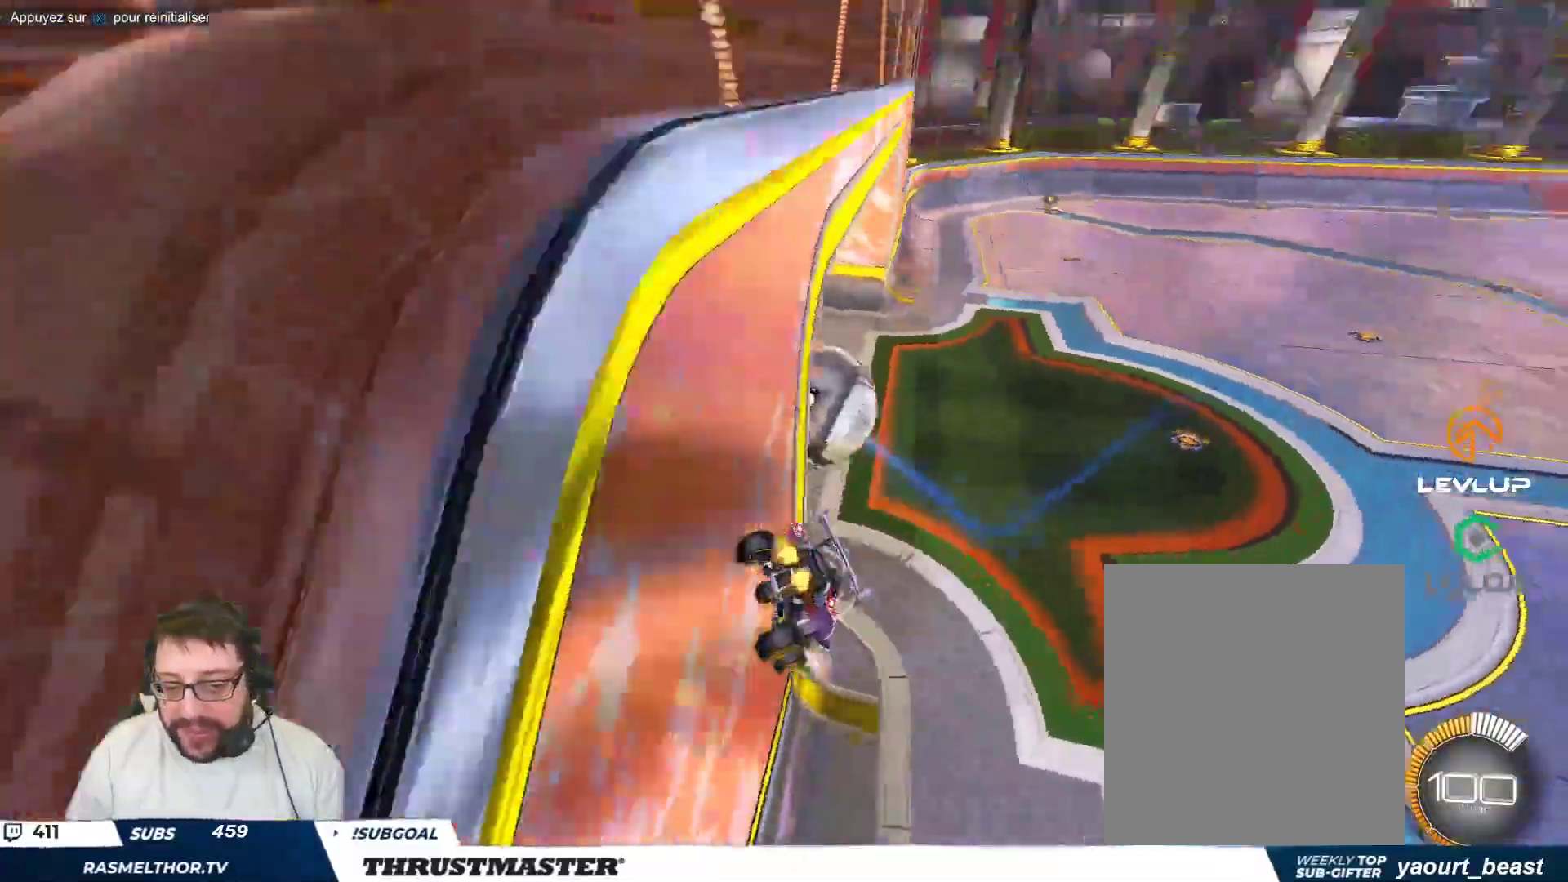
{"buttons": [], "left_stick": "up-left", "events": [[200, "B", "down"], [350, "B", "up"], [417, "left_stick", "up-left"]]}
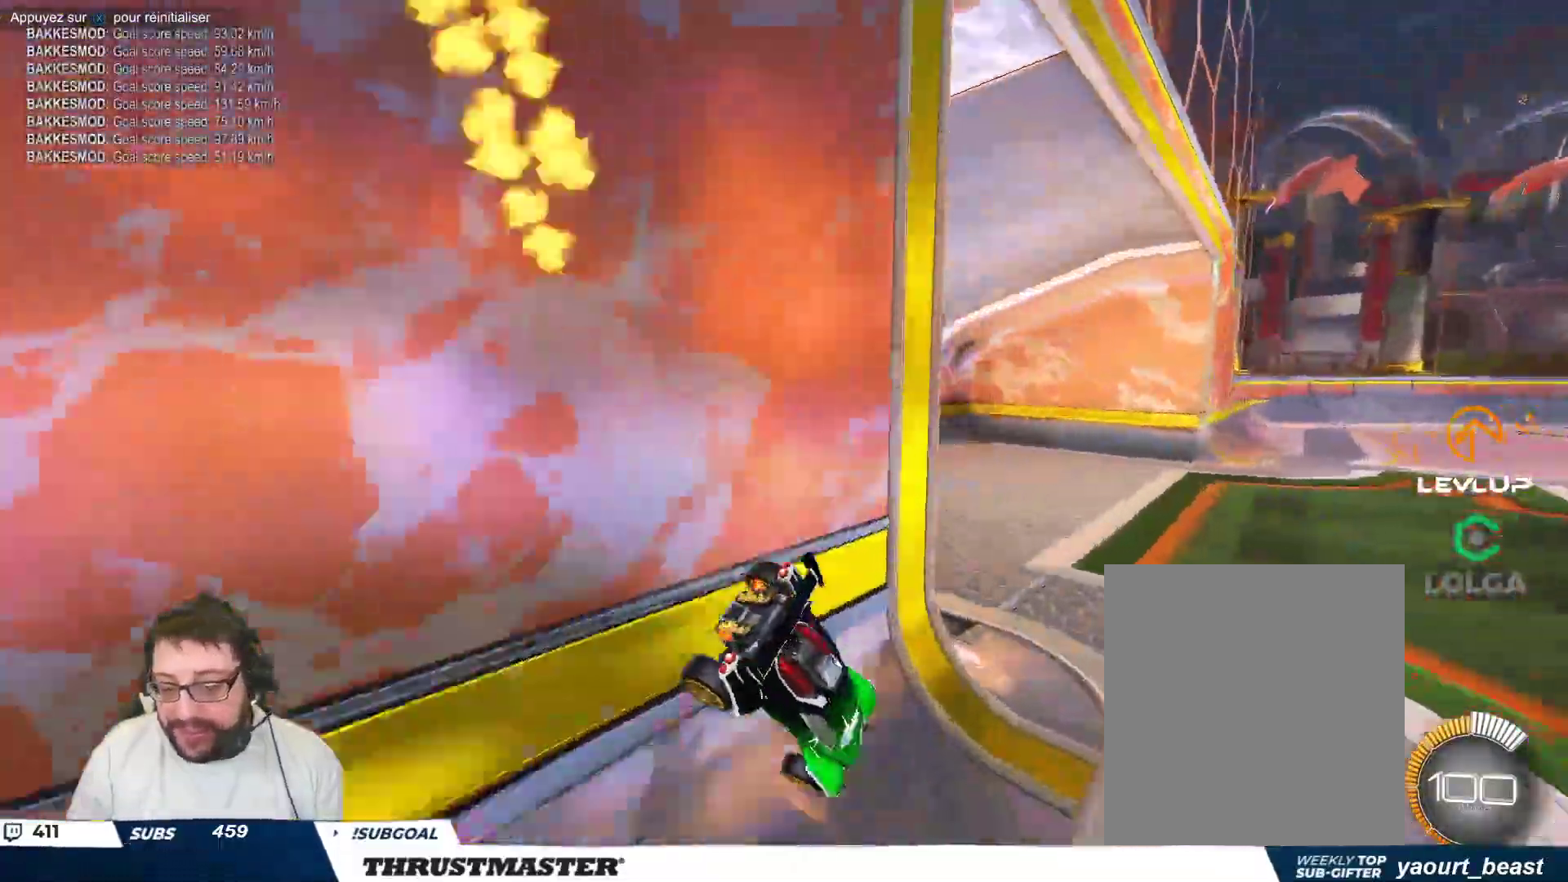
{"buttons": [], "left_stick": "up-left", "events": []}
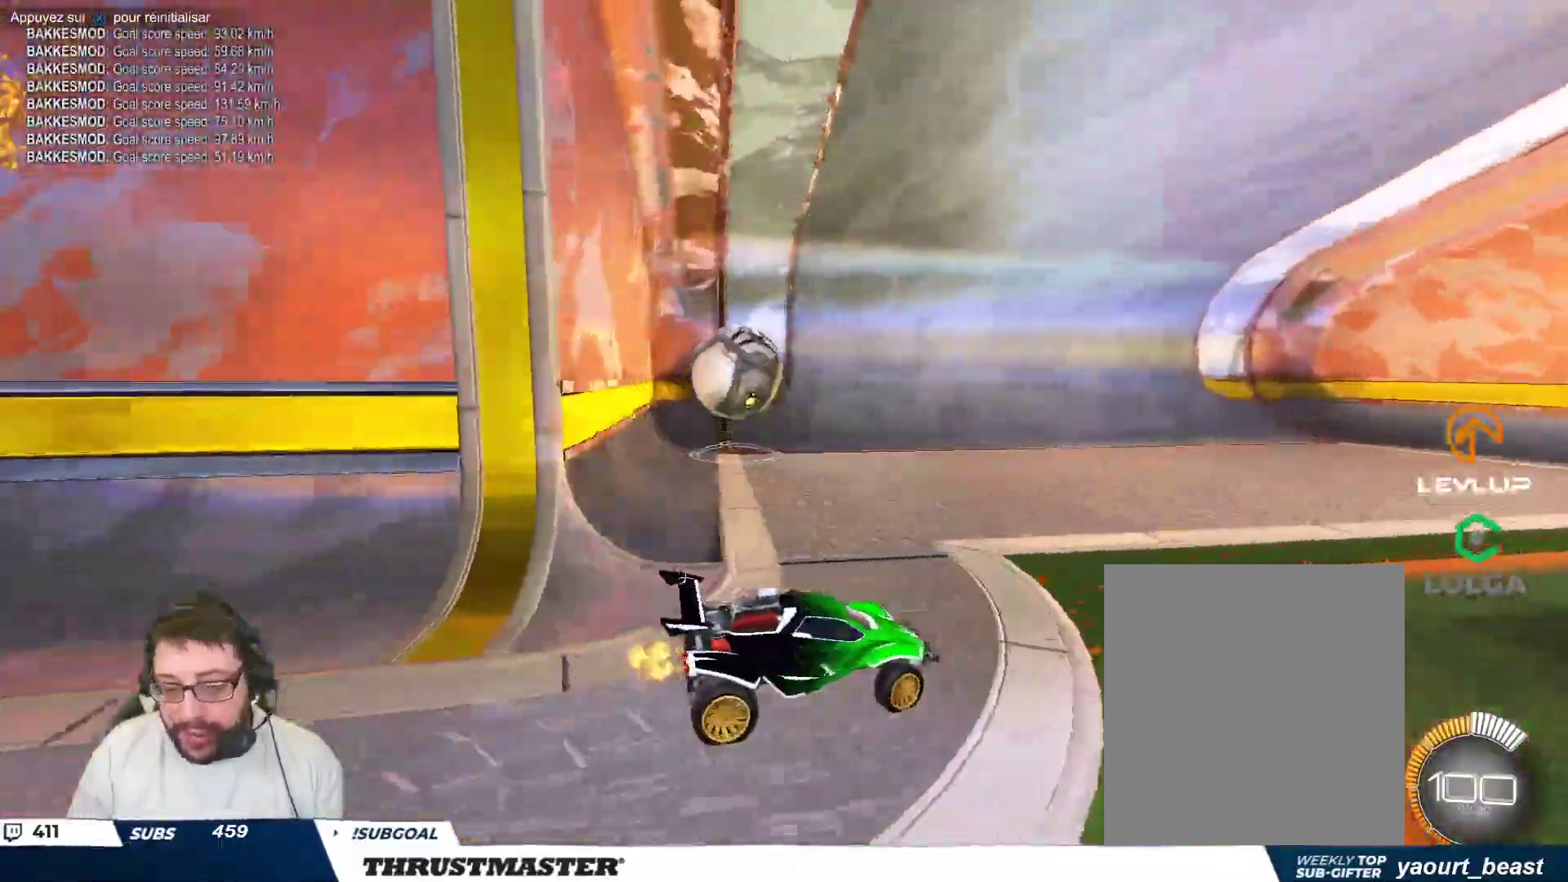
{"buttons": [], "left_stick": "up-left", "events": [[133, "B", "down"], [167, "Y", "down"], [317, "Y", "up"], [417, "B", "up"]]}
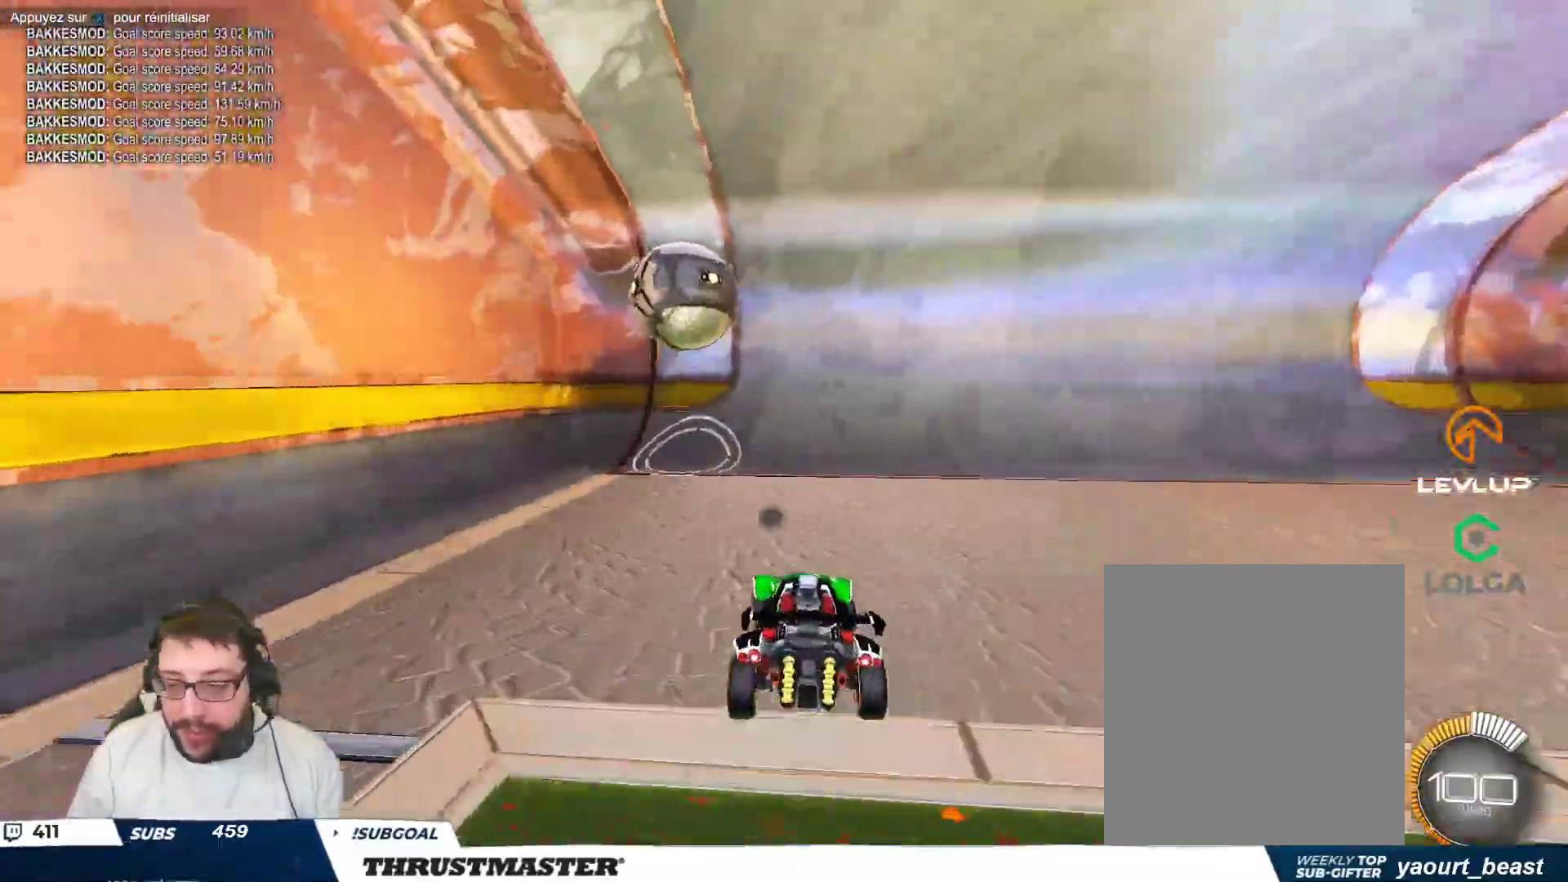
{"buttons": ["A", "B"], "left_stick": "down-right", "events": [[183, "left_stick", "right"], [283, "left_stick", "down"], [300, "A", "down"], [300, "B", "down"], [367, "left_stick", "down-right"]]}
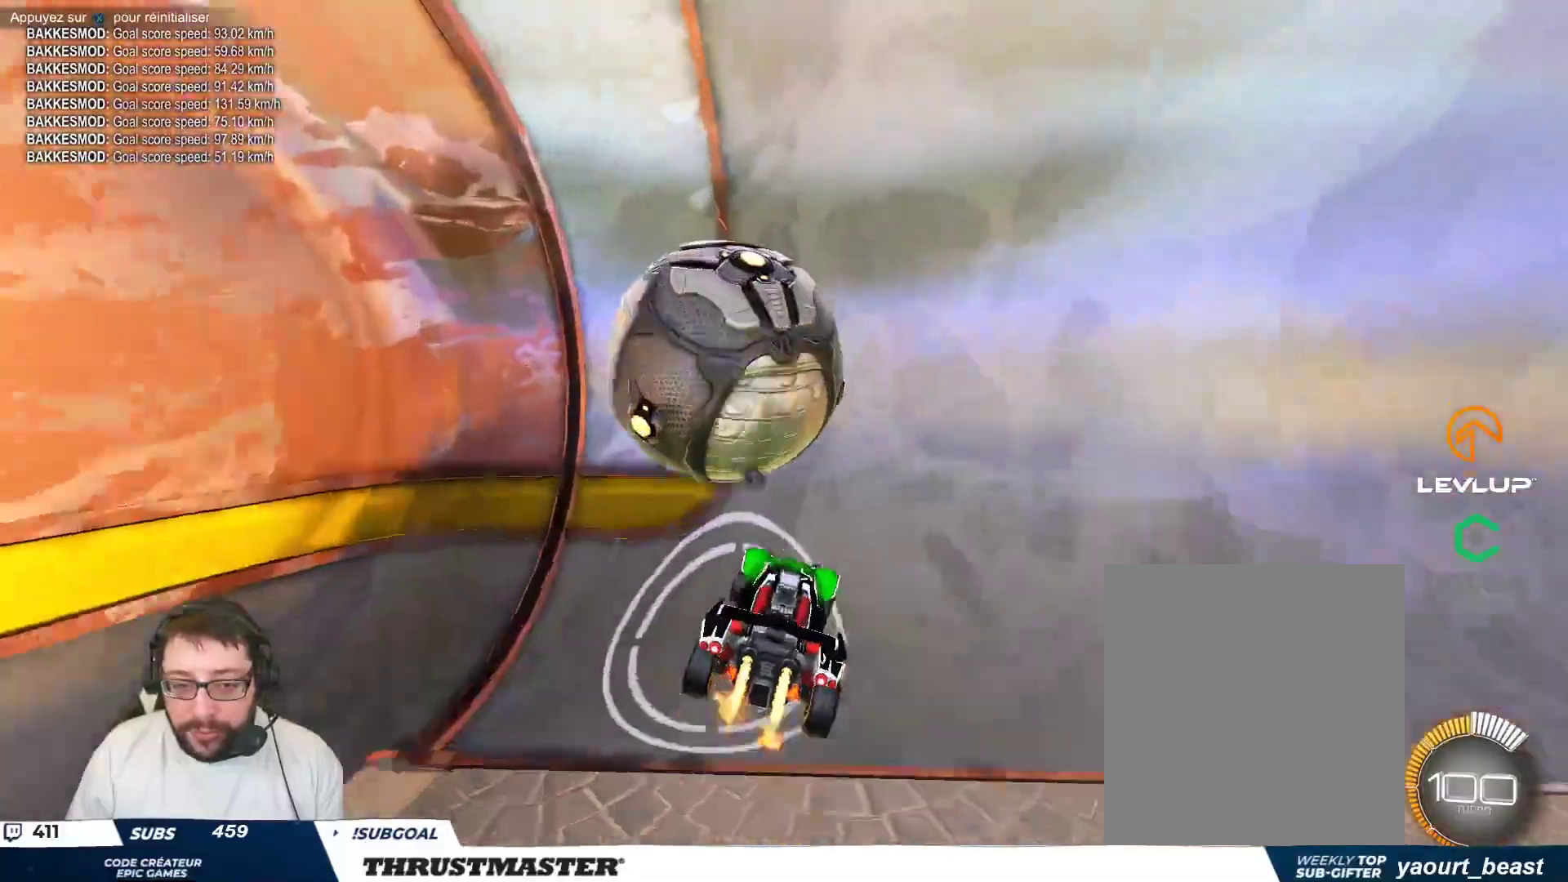
{"buttons": ["Y"], "left_stick": "right", "events": [[100, "A", "up"], [117, "B", "up"], [300, "left_stick", "right"], [483, "Y", "down"]]}
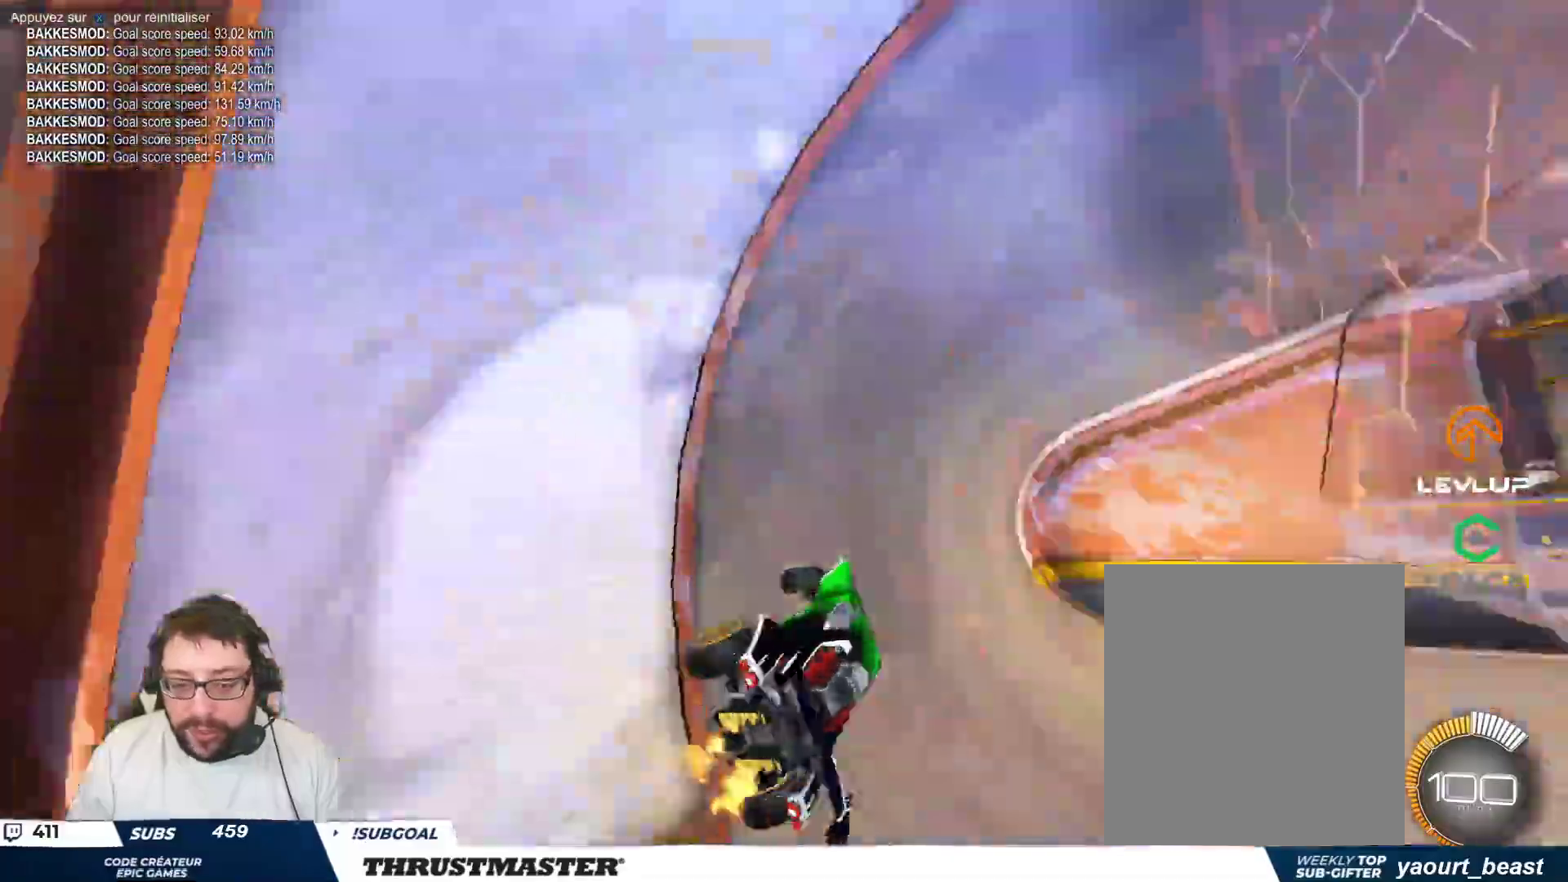
{"buttons": ["B"], "left_stick": "right", "events": [[50, "Y", "up"], [400, "B", "down"]]}
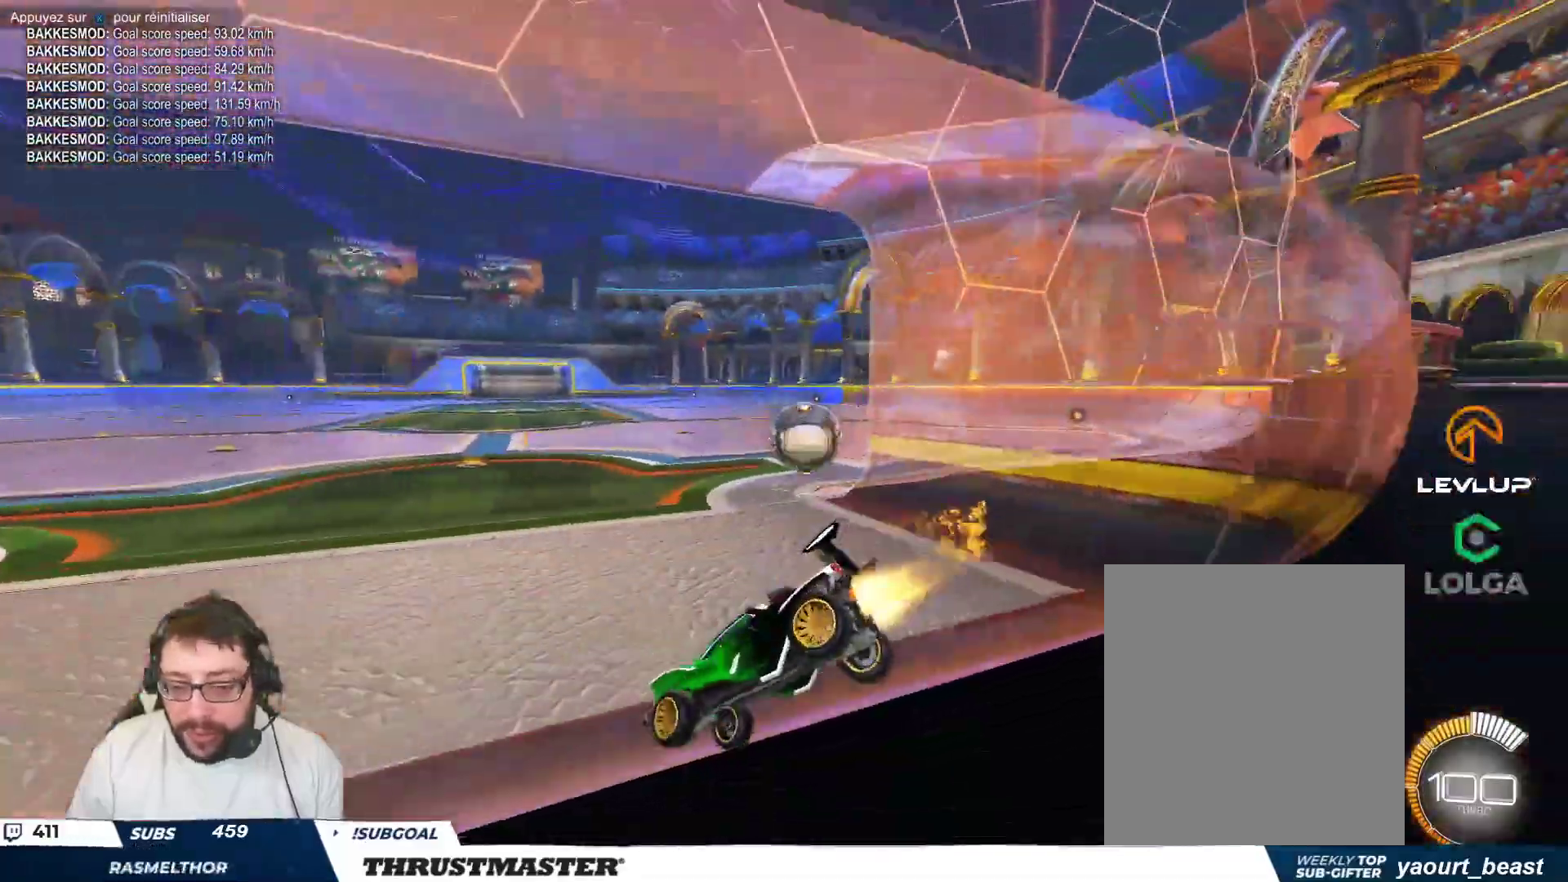
{"buttons": ["B"], "left_stick": "center", "events": [[150, "B", "up"], [183, "B", "down"], [217, "Y", "down"], [367, "Y", "up"], [367, "left_stick", "center"]]}
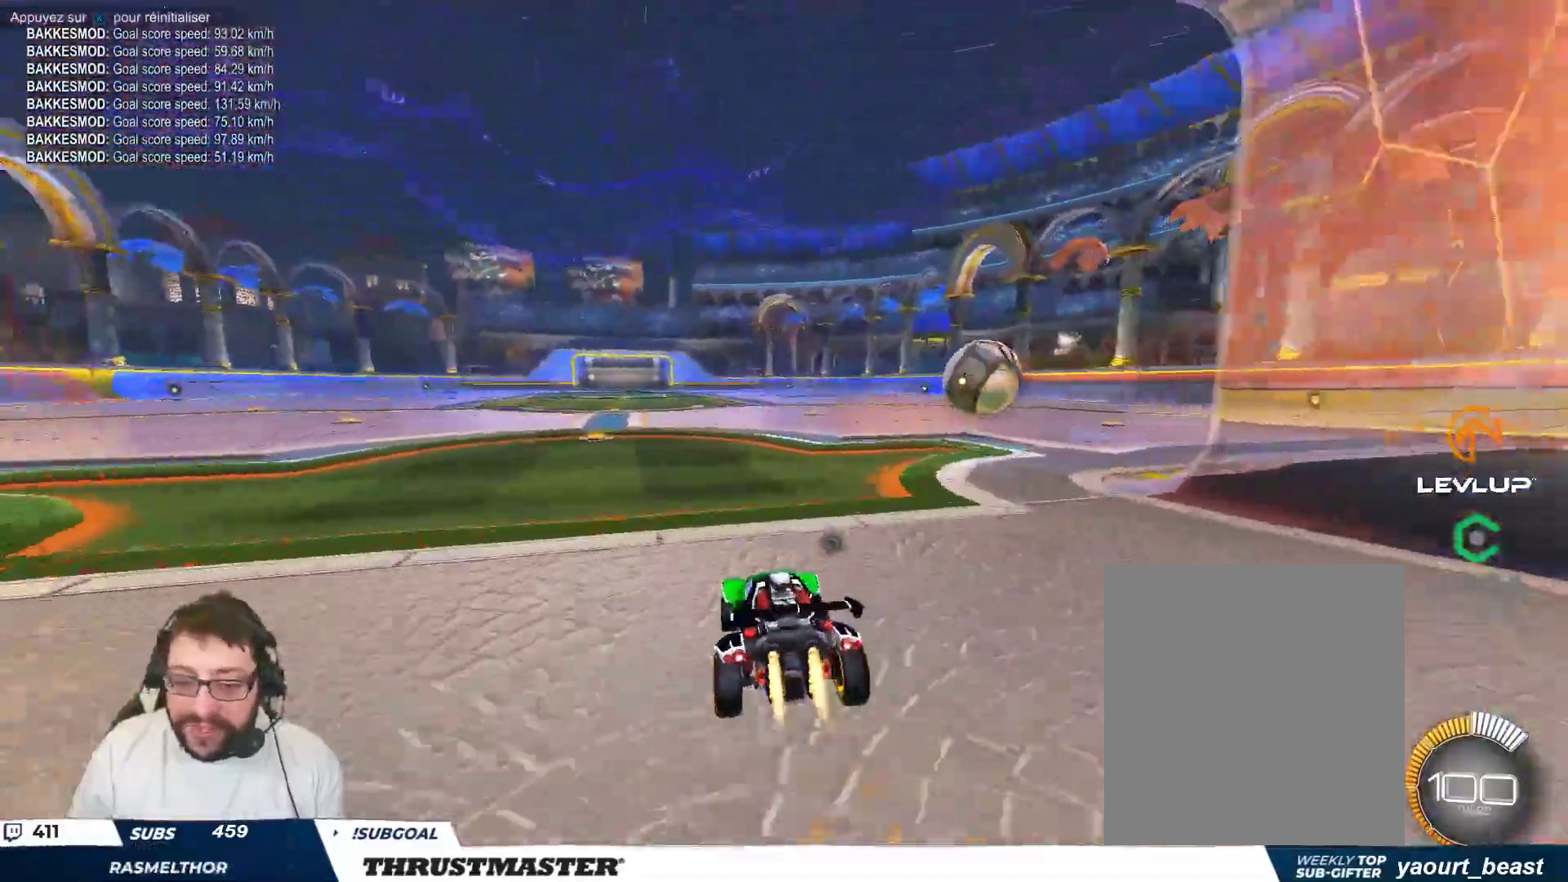
{"buttons": [], "left_stick": "right", "events": [[217, "left_stick", "right"], [400, "B", "up"]]}
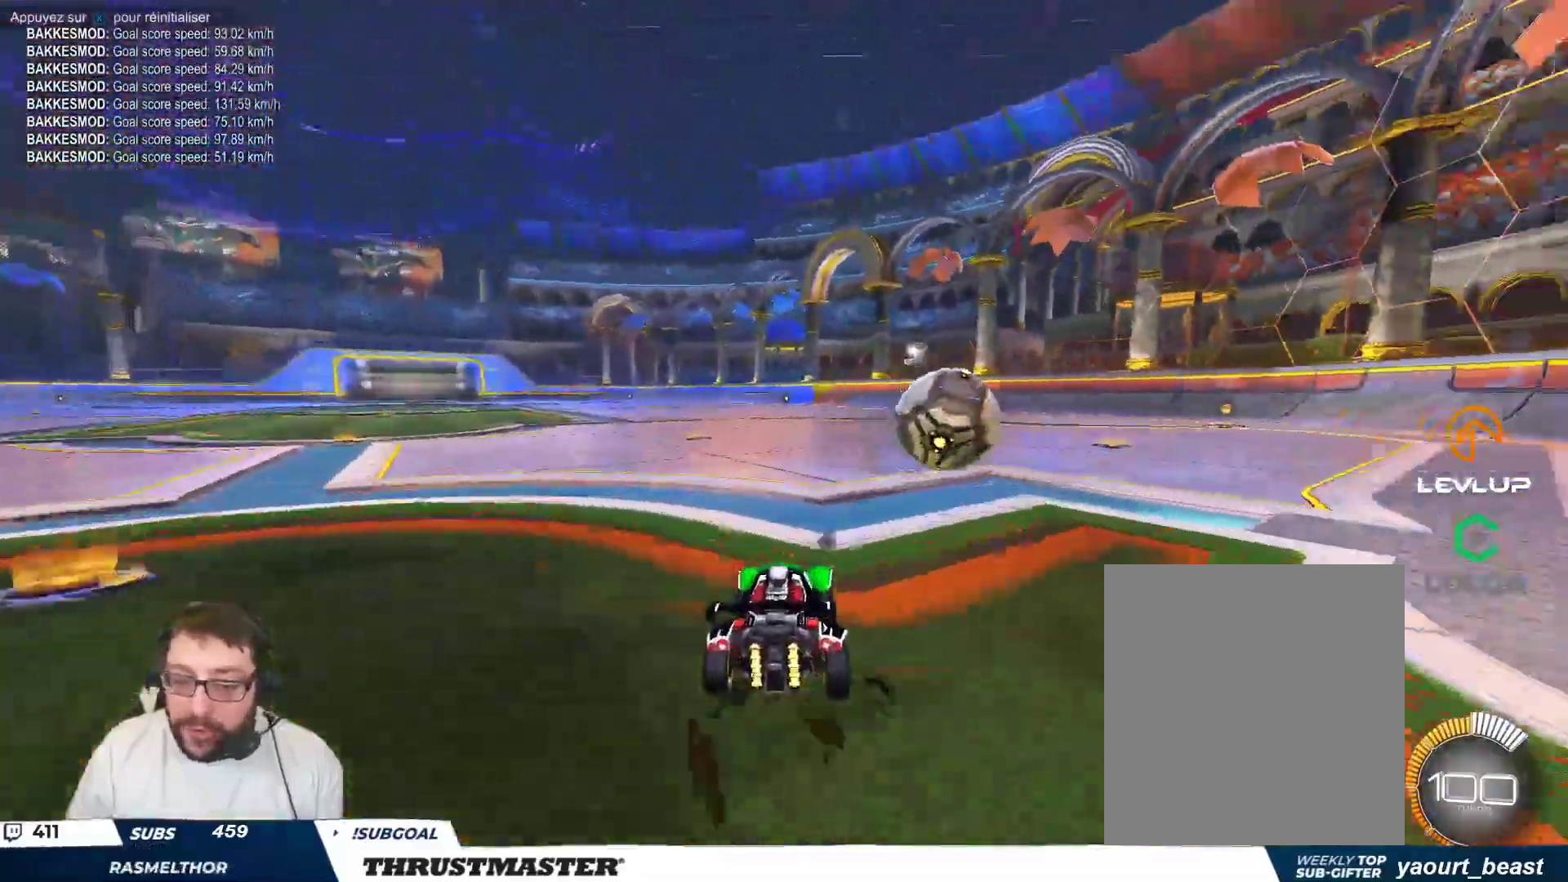
{"buttons": ["B"], "left_stick": "down", "events": [[17, "left_stick", "center"], [50, "A", "down"], [117, "A", "up"], [283, "left_stick", "right"], [350, "A", "down"], [417, "A", "up"], [483, "left_stick", "down"], [500, "B", "down"]]}
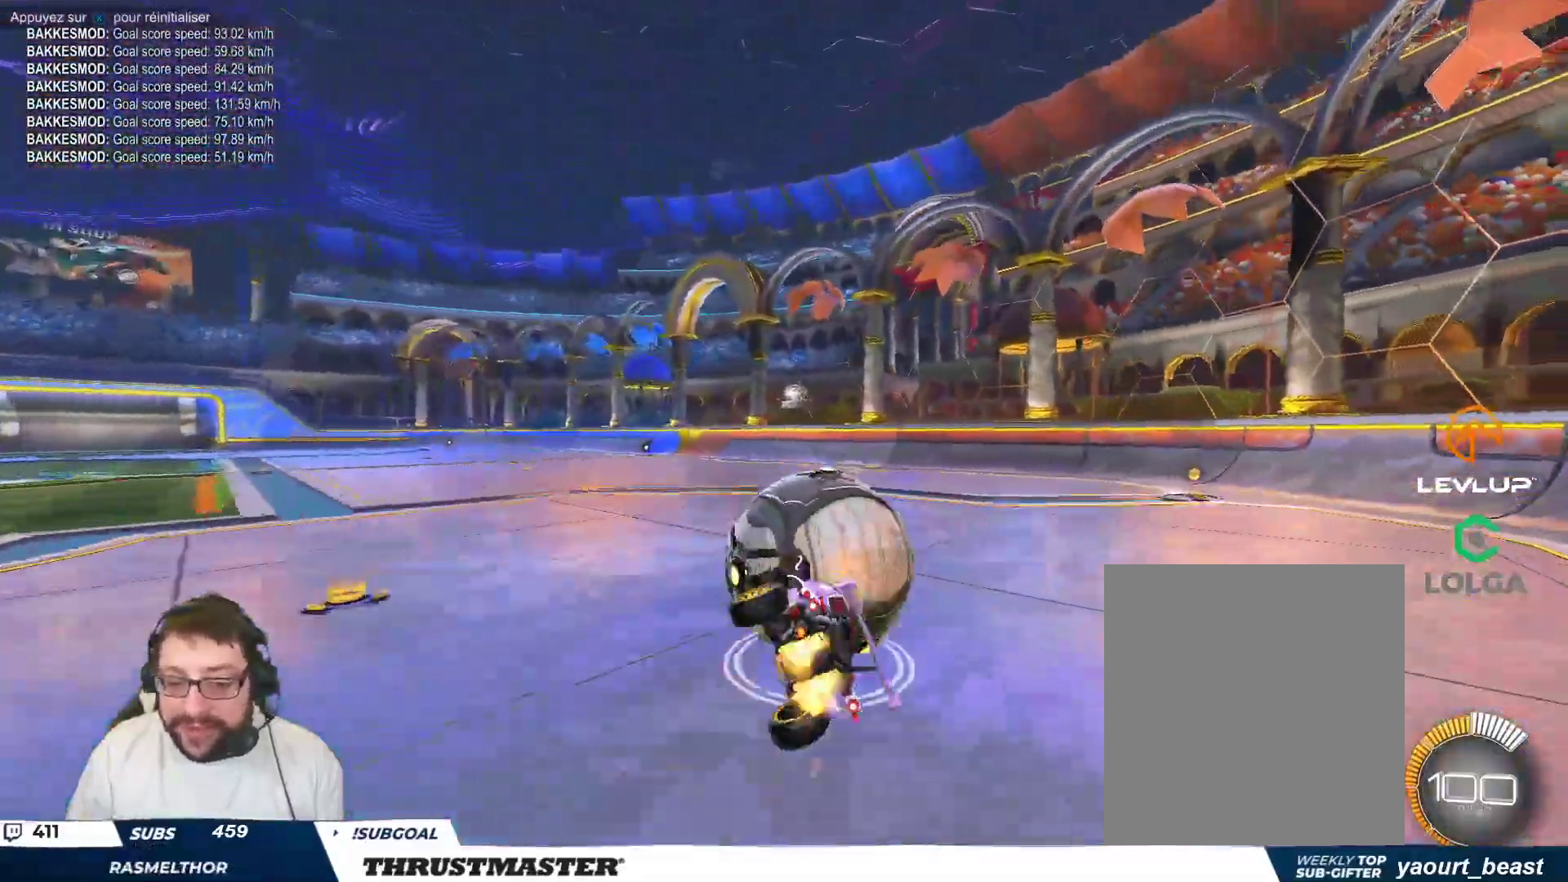
{"buttons": [], "left_stick": "center", "events": [[17, "Y", "down"], [133, "left_stick", "right"], [150, "Y", "up"], [267, "left_stick", "down-right"], [367, "Y", "down"], [417, "B", "up"], [450, "Y", "up"], [483, "left_stick", "center"]]}
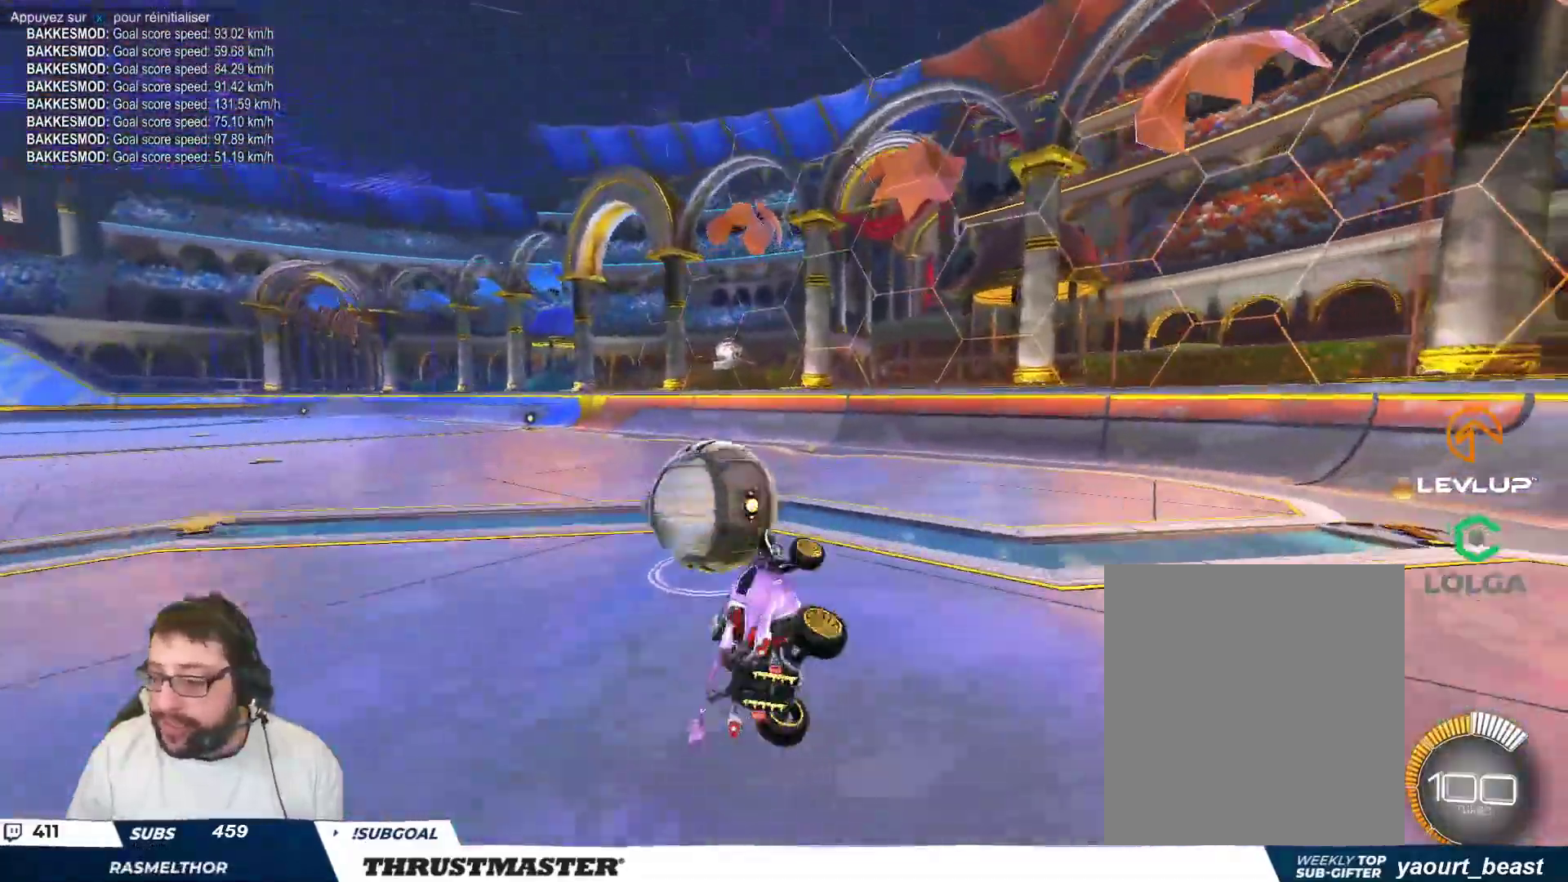
{"buttons": [], "left_stick": "up-left", "events": [[183, "B", "down"], [200, "Y", "down"], [283, "B", "up"], [283, "Y", "up"], [500, "left_stick", "up-left"]]}
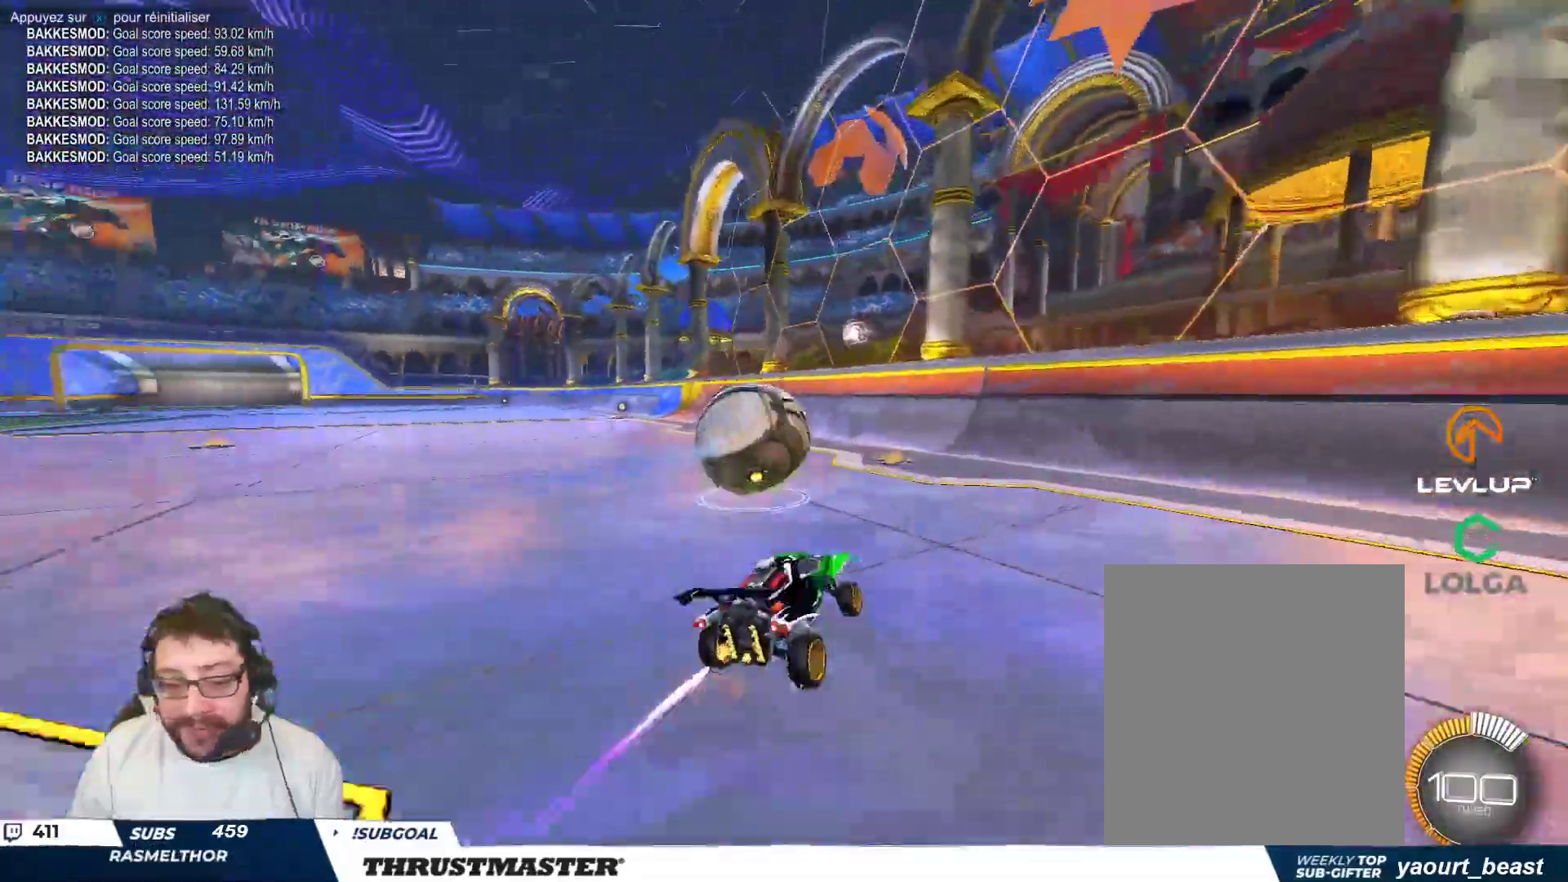
{"buttons": [], "left_stick": "right", "events": [[217, "left_stick", "center"], [467, "left_stick", "right"]]}
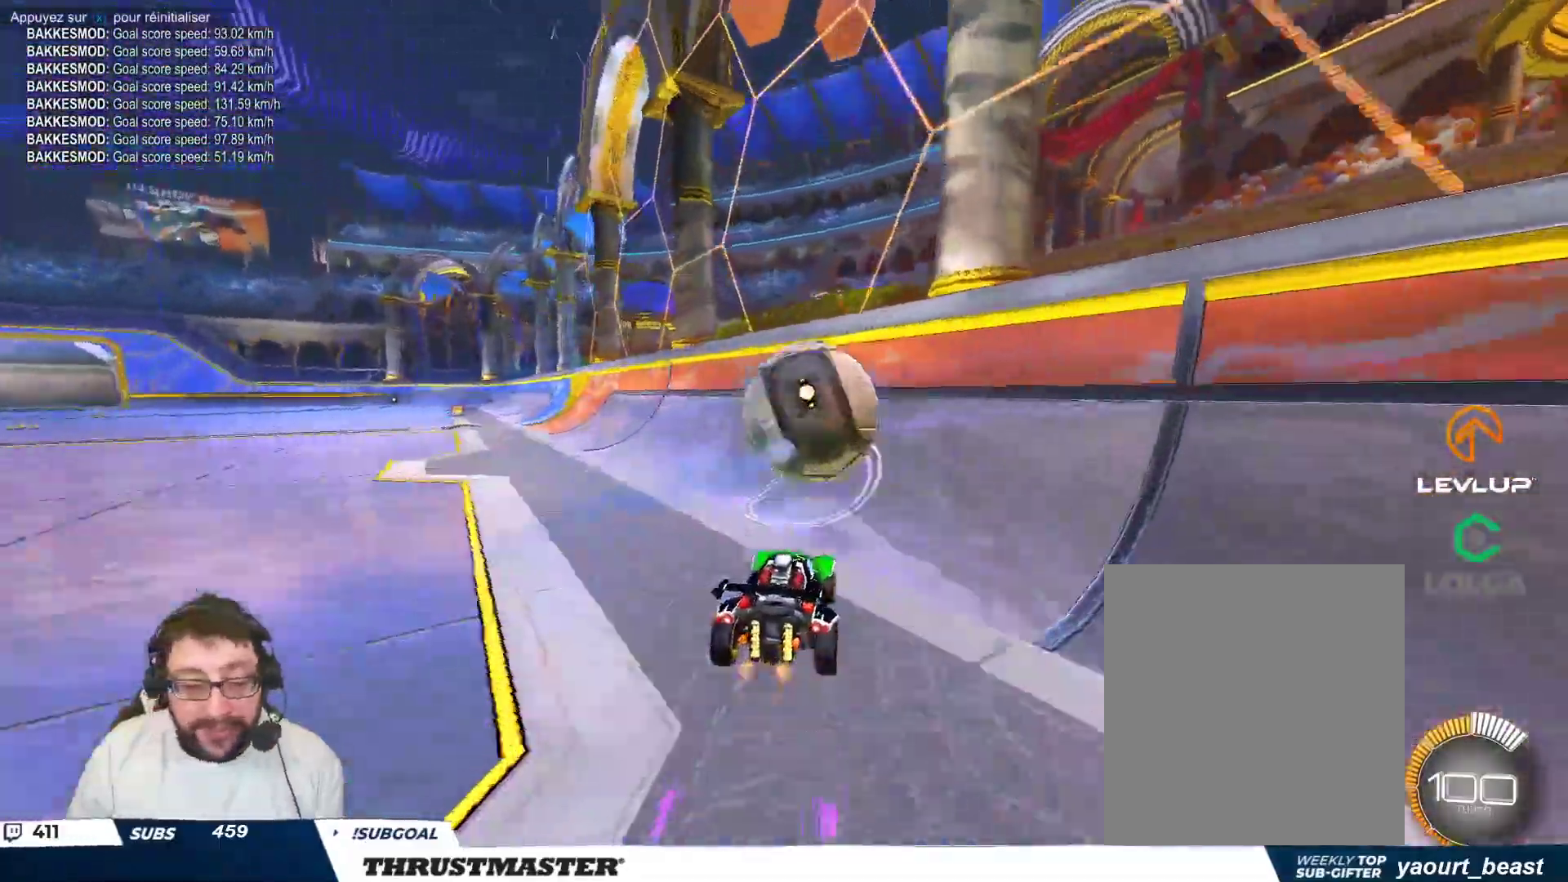
{"buttons": ["B"], "left_stick": "center", "events": [[83, "left_stick", "center"], [200, "left_stick", "right"], [350, "B", "down"], [467, "left_stick", "center"]]}